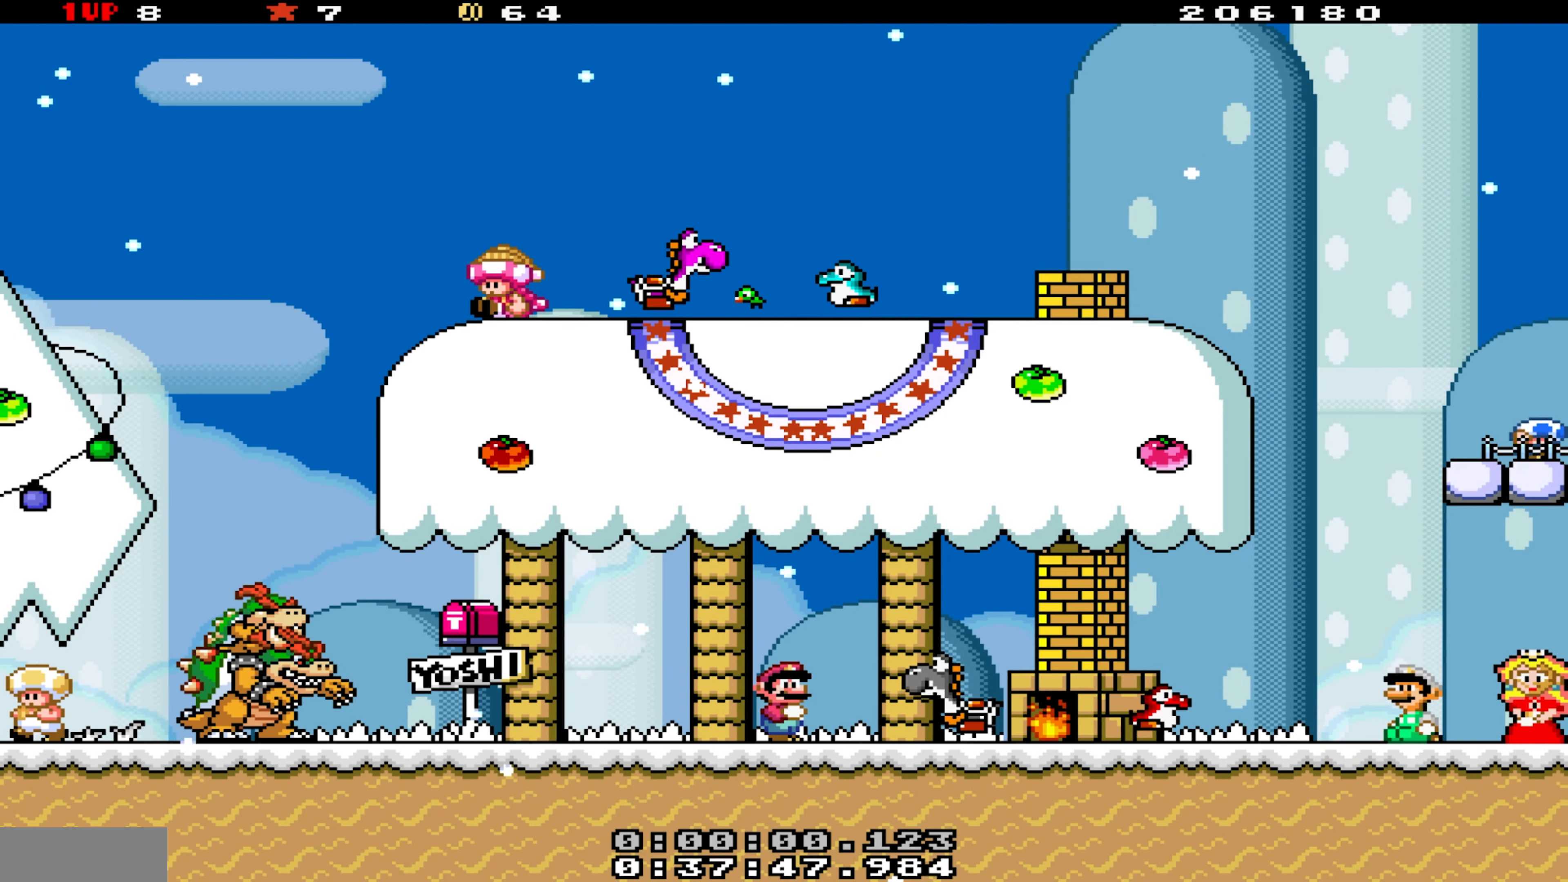
Gameplay with a controller (Nintendo layout); each line is a JSON object with the inputs held at the frame after it. "events" lists button and stick changes between this image and that frame as [ms after this image, input, new state], when the widget could be followed in between. Not read: L3 R3.
{"buttons": ["B", "Y"], "events": [[200, "Y", "down"], [317, "B", "down"]]}
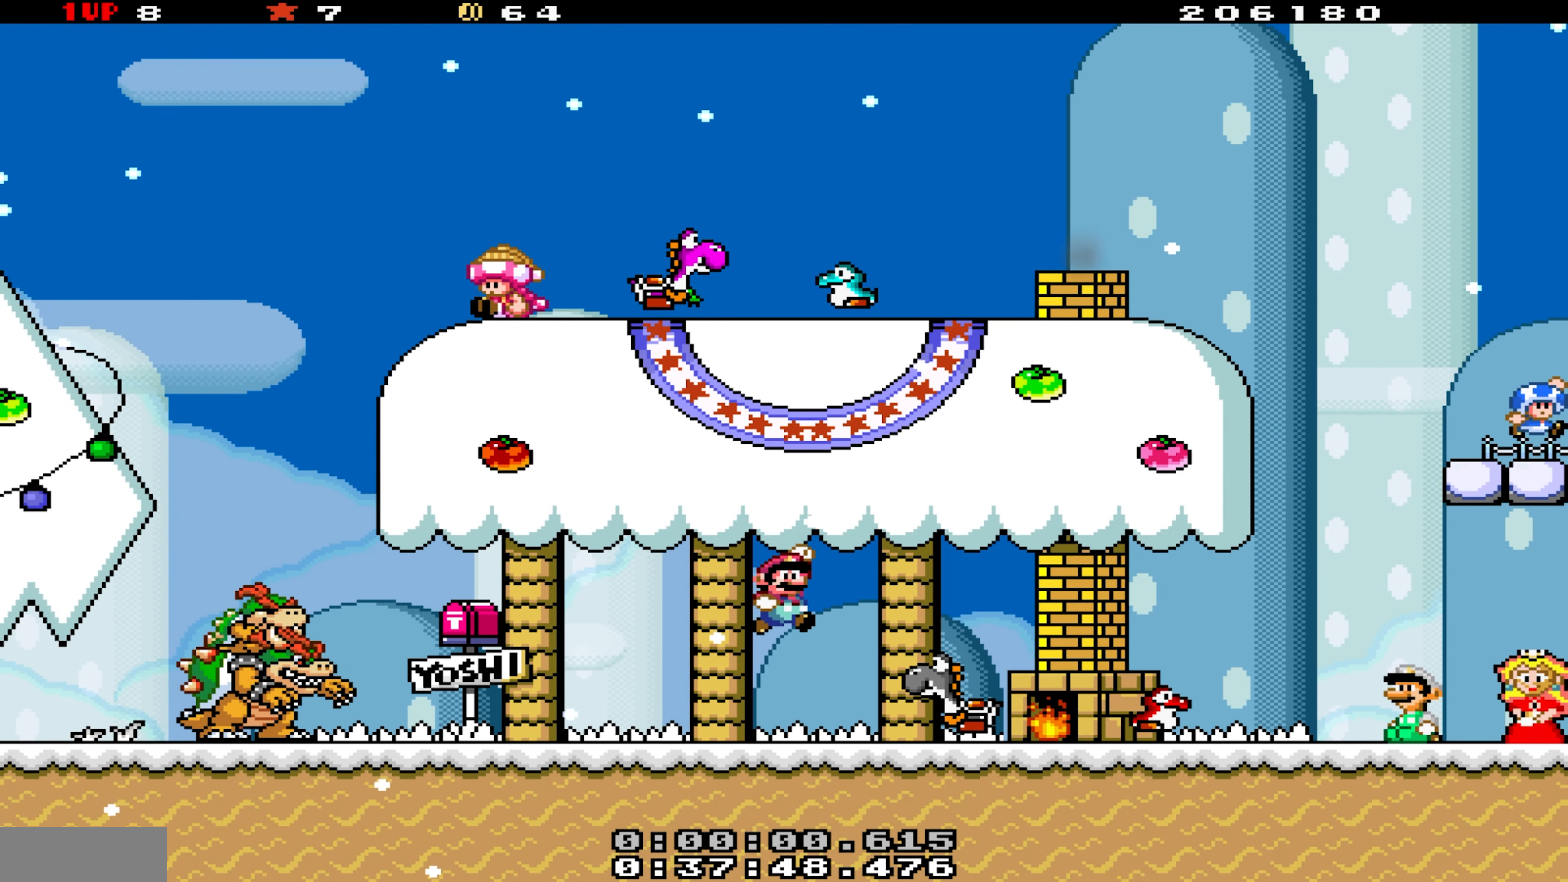
{"buttons": ["Y", "DPAD_RIGHT"], "events": [[50, "DPAD_RIGHT", "down"], [400, "B", "up"]]}
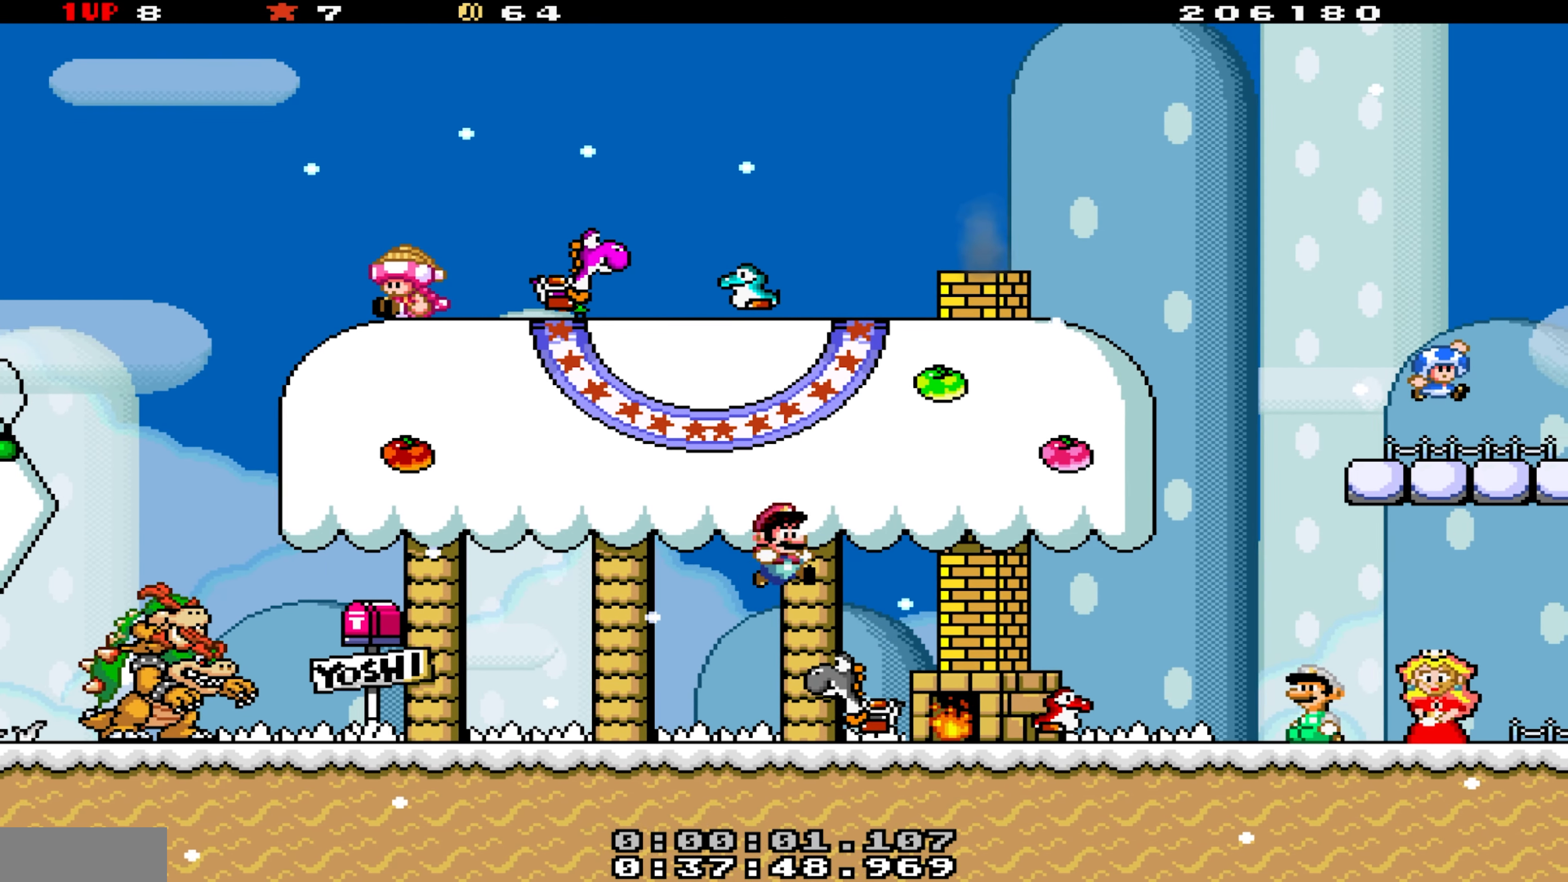
{"buttons": [], "events": [[67, "DPAD_RIGHT", "up"], [150, "DPAD_LEFT", "down"], [200, "Y", "up"], [250, "DPAD_UP", "down"], [334, "DPAD_LEFT", "up"], [350, "DPAD_UP", "up"]]}
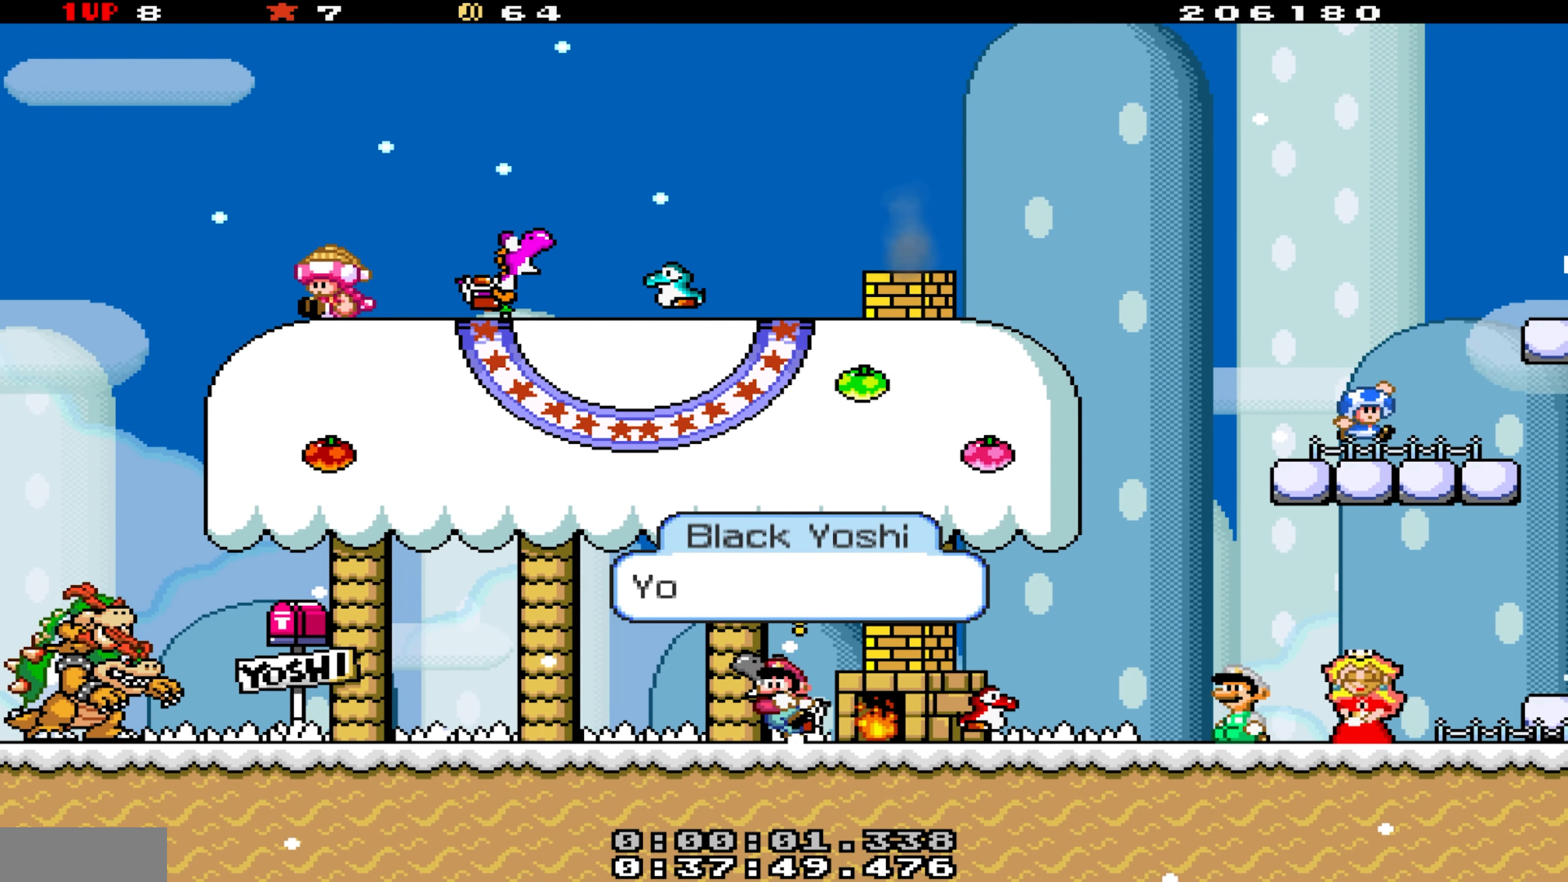
{"buttons": [], "events": [[117, "B", "down"], [184, "B", "up"]]}
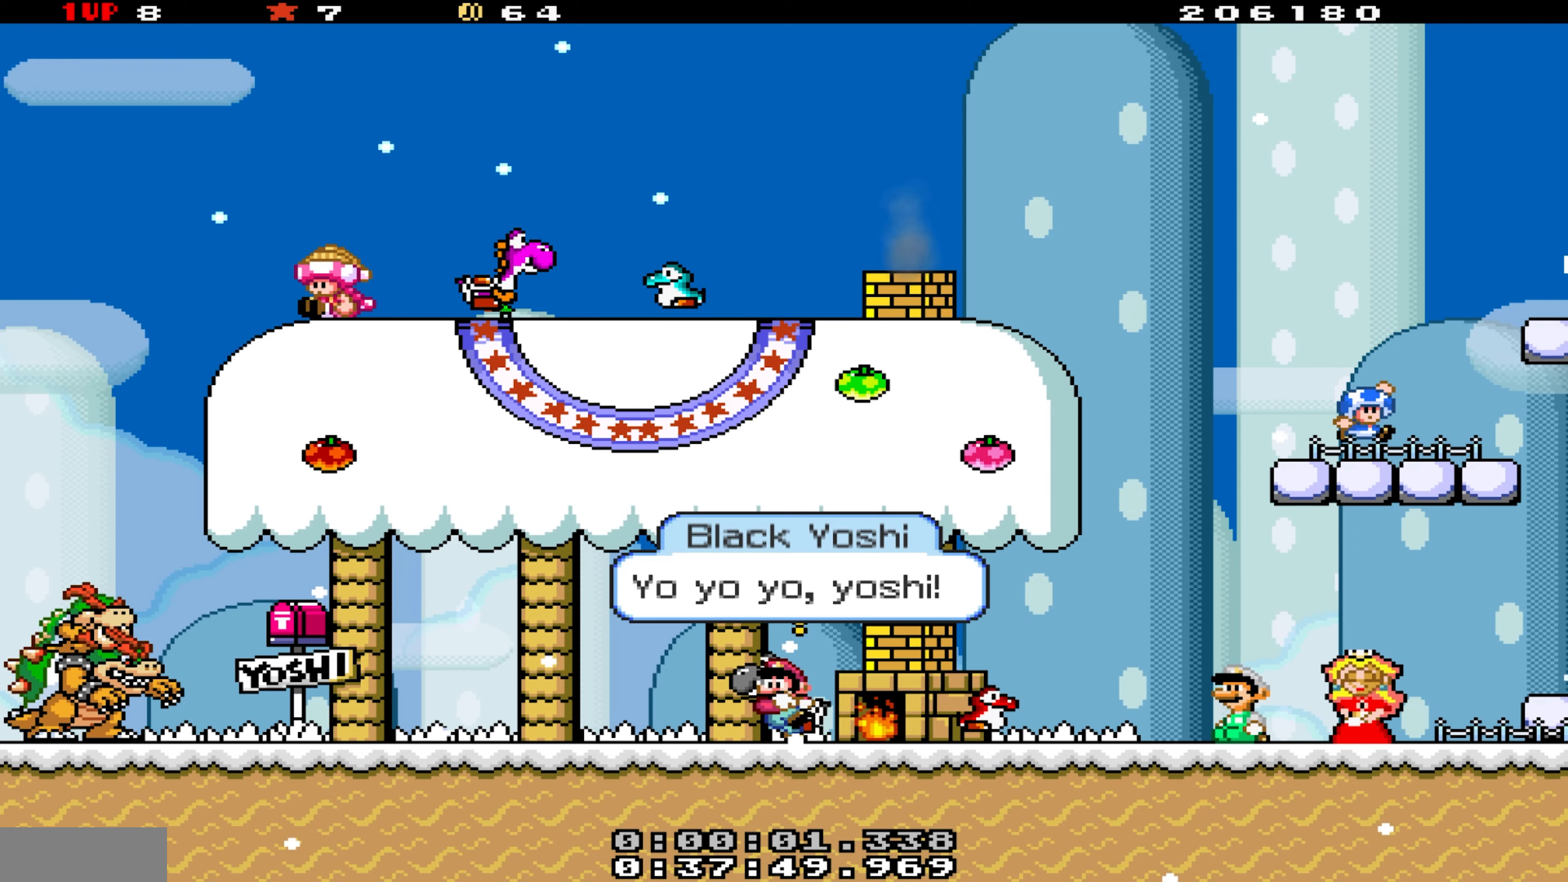
{"buttons": ["Y", "DPAD_RIGHT"], "events": [[150, "B", "down"], [150, "DPAD_RIGHT", "down"], [233, "B", "up"], [483, "Y", "down"]]}
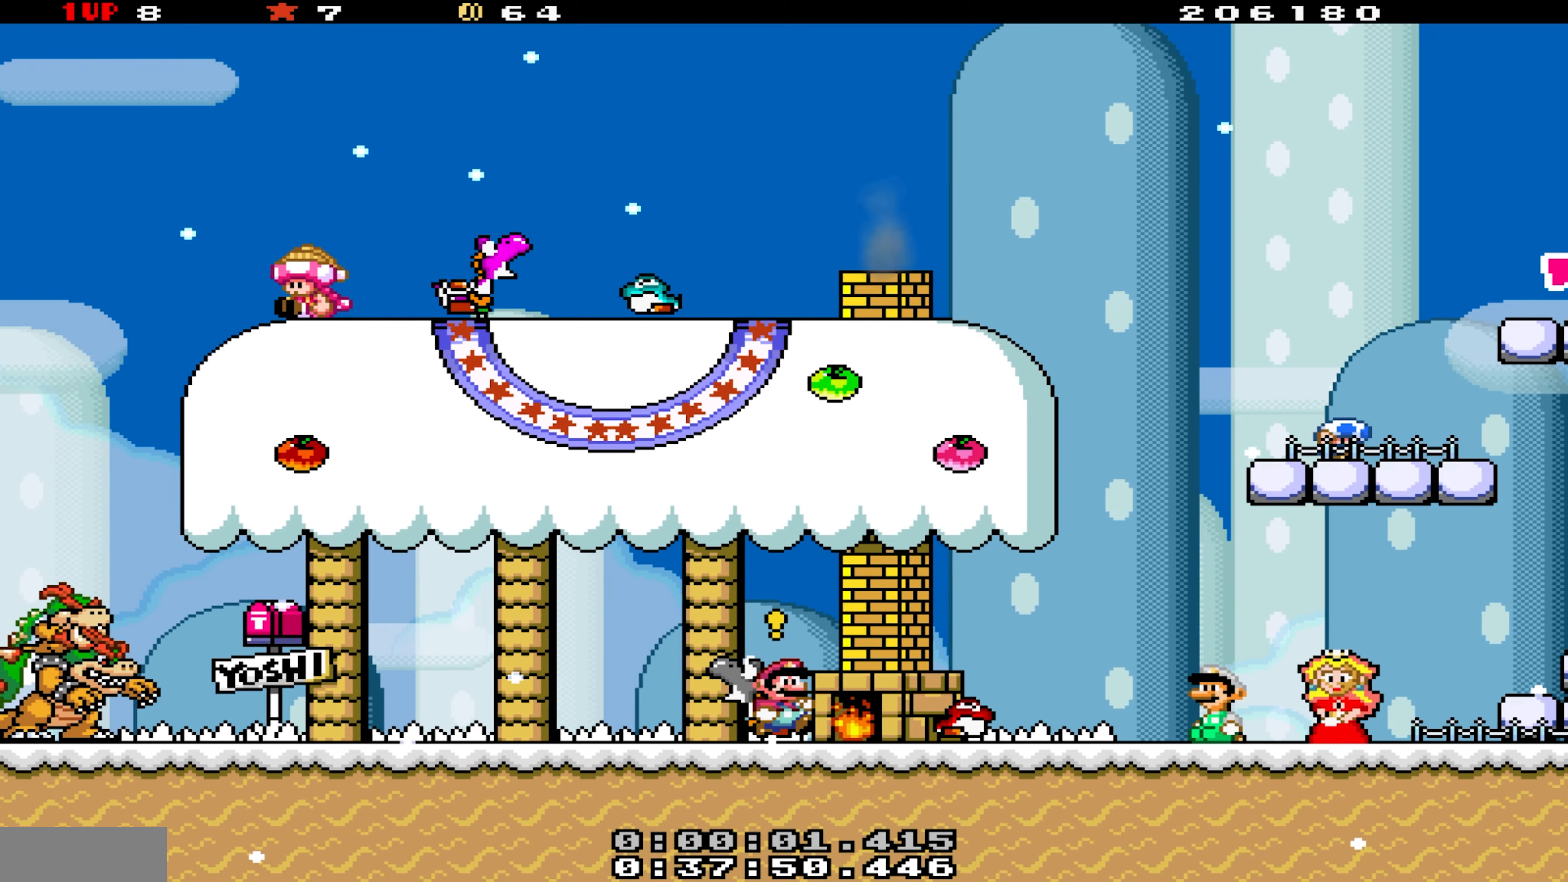
{"buttons": ["Y"], "events": [[233, "DPAD_RIGHT", "up"], [266, "DPAD_LEFT", "down"], [333, "DPAD_UP", "down"], [483, "DPAD_LEFT", "up"], [483, "DPAD_UP", "up"]]}
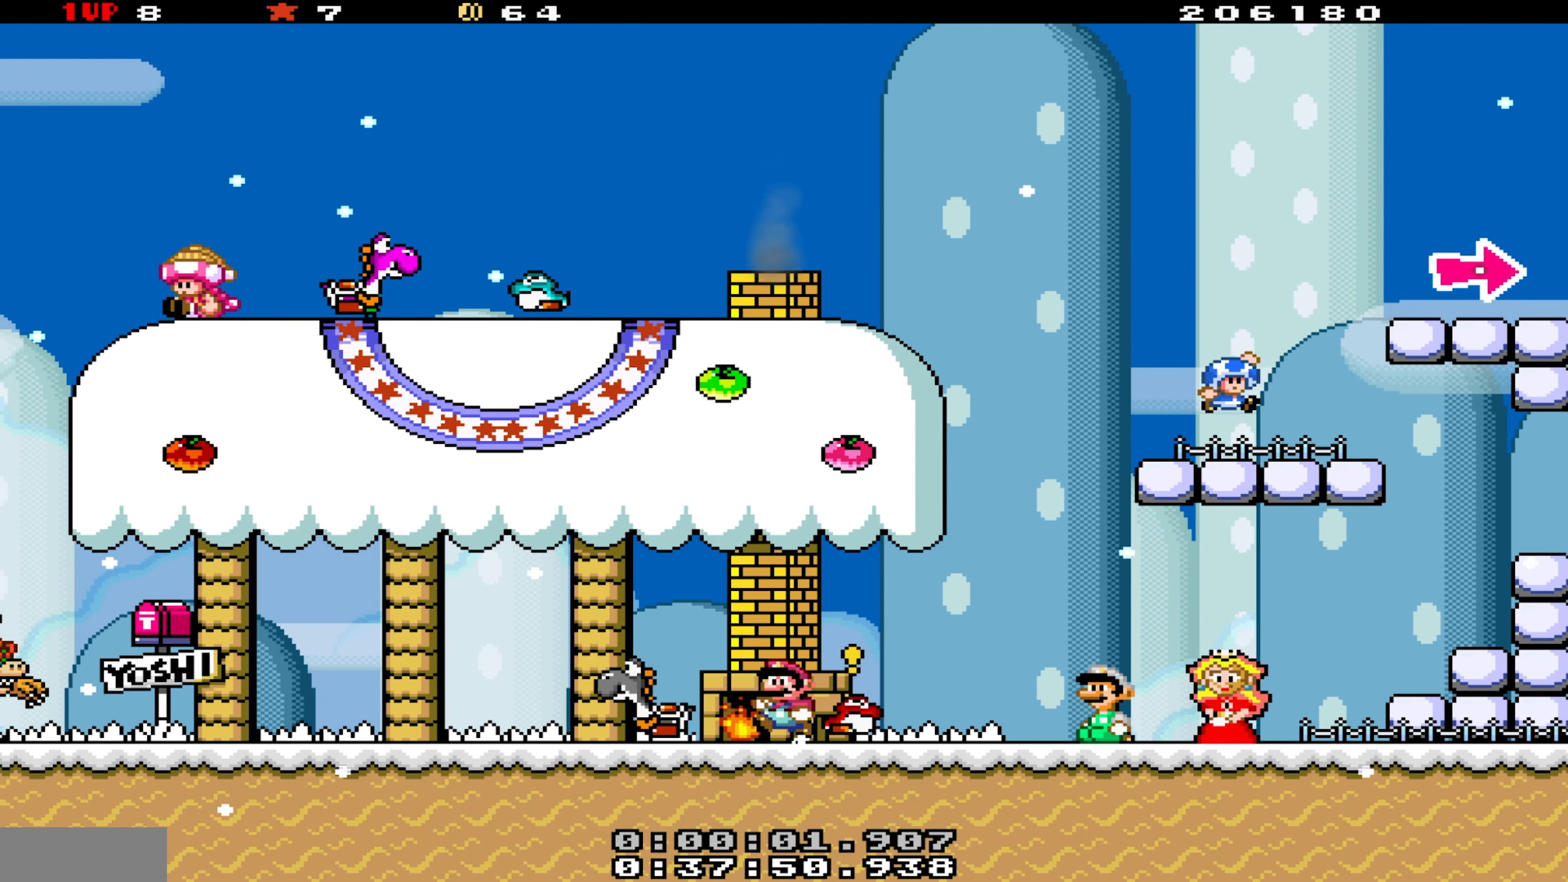
{"buttons": ["DPAD_RIGHT"], "events": [[83, "DPAD_RIGHT", "down"], [250, "DPAD_UP", "down"], [316, "Y", "up"], [433, "DPAD_UP", "up"]]}
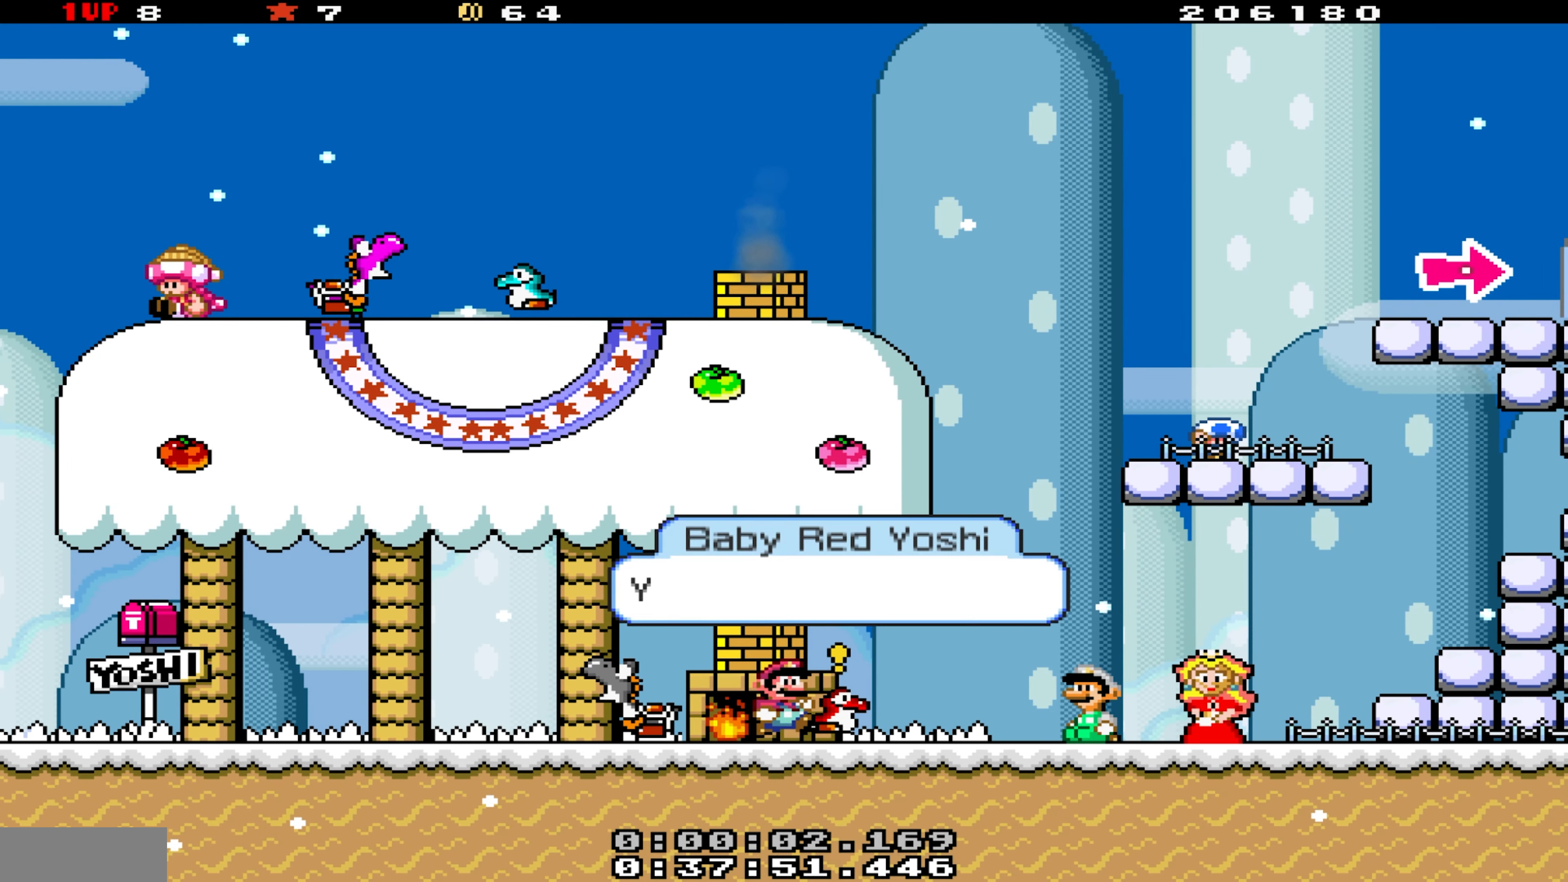
{"buttons": ["B", "DPAD_RIGHT"], "events": [[116, "B", "down"], [300, "B", "up"], [500, "B", "down"]]}
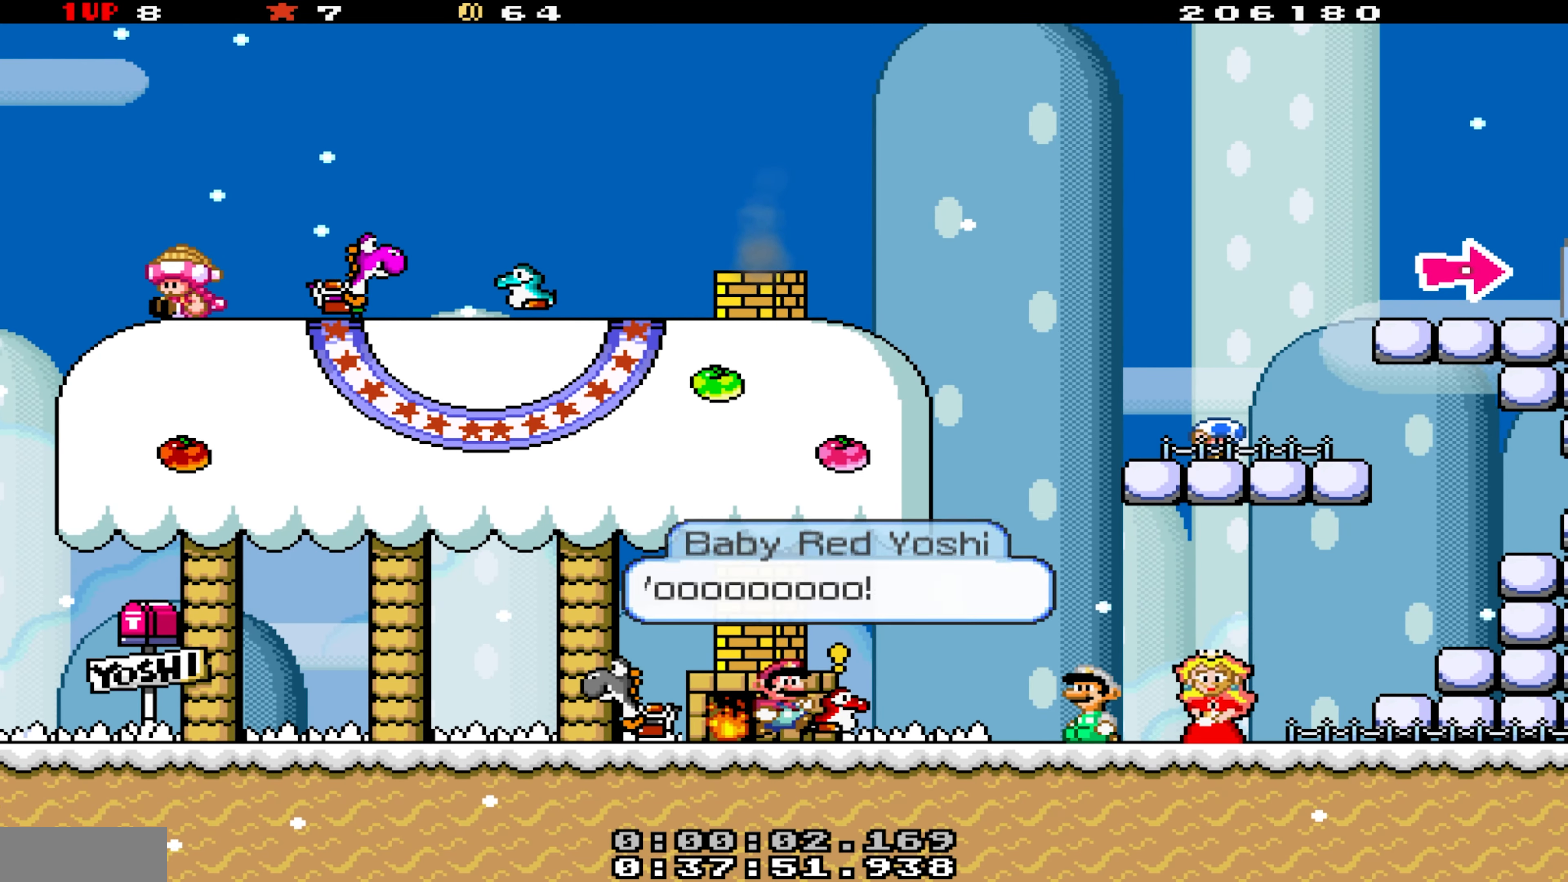
{"buttons": ["Y", "DPAD_RIGHT"], "events": [[116, "B", "up"], [300, "Y", "down"]]}
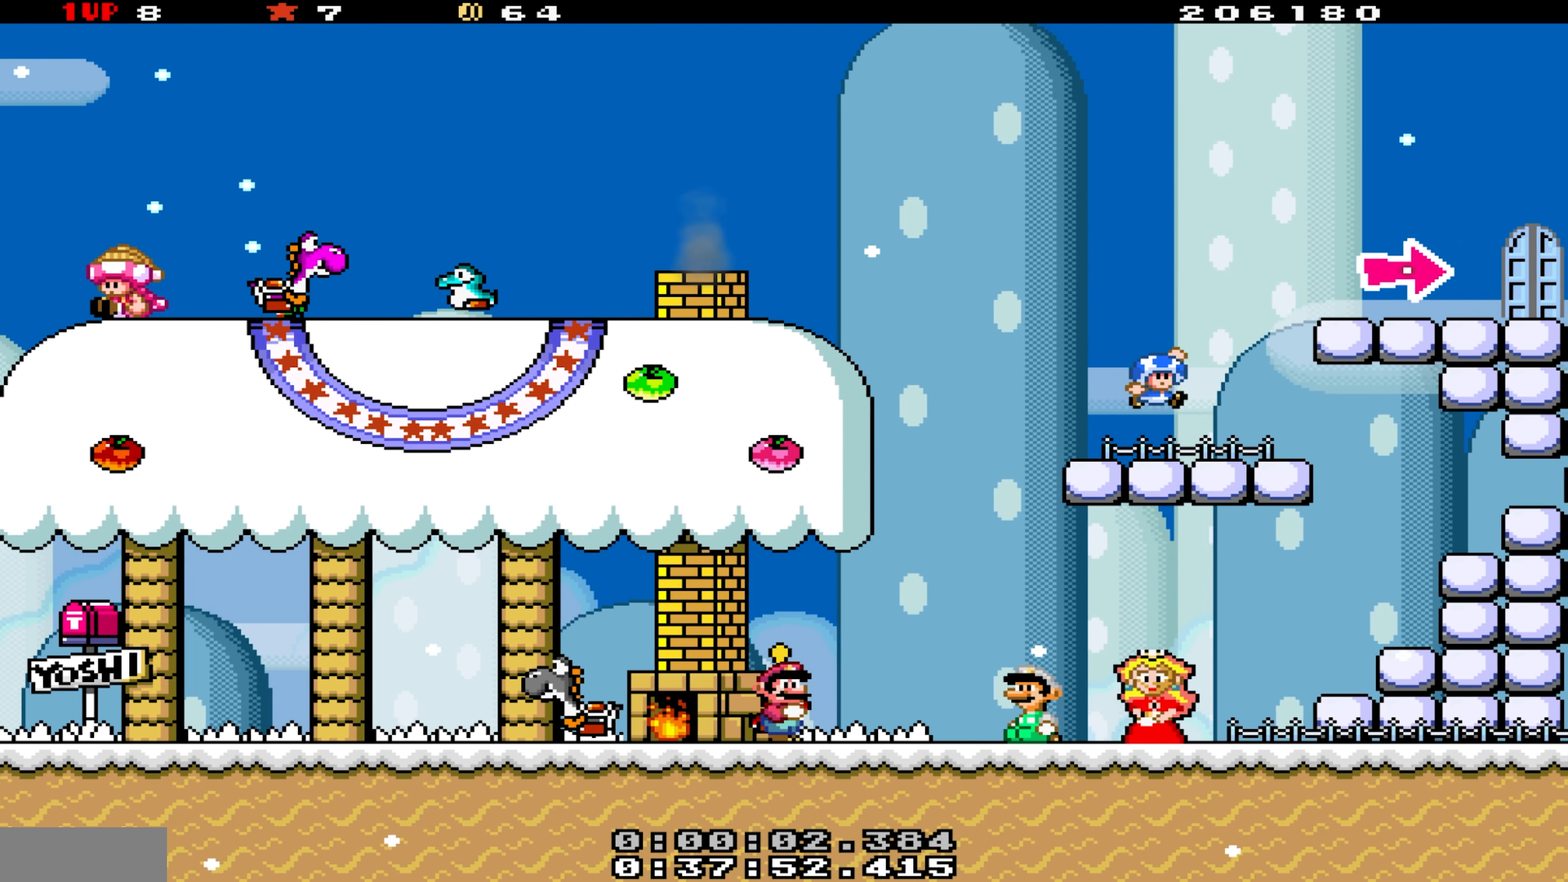
{"buttons": ["DPAD_UP"], "events": [[433, "DPAD_UP", "down"], [466, "Y", "up"], [500, "DPAD_RIGHT", "up"]]}
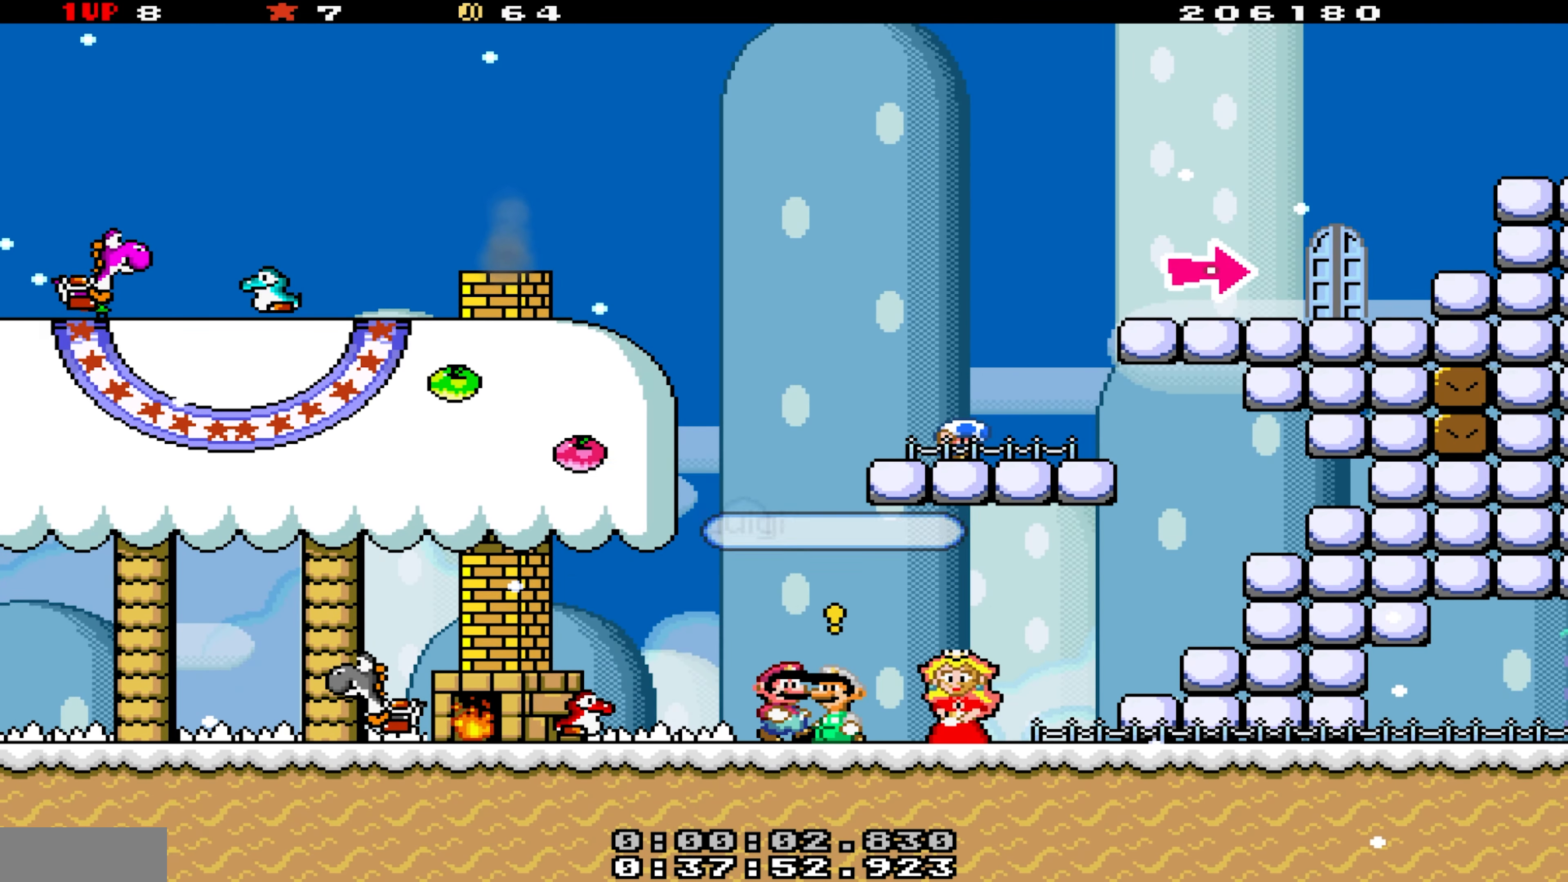
{"buttons": [], "events": [[83, "DPAD_UP", "up"], [283, "B", "down"], [433, "B", "up"]]}
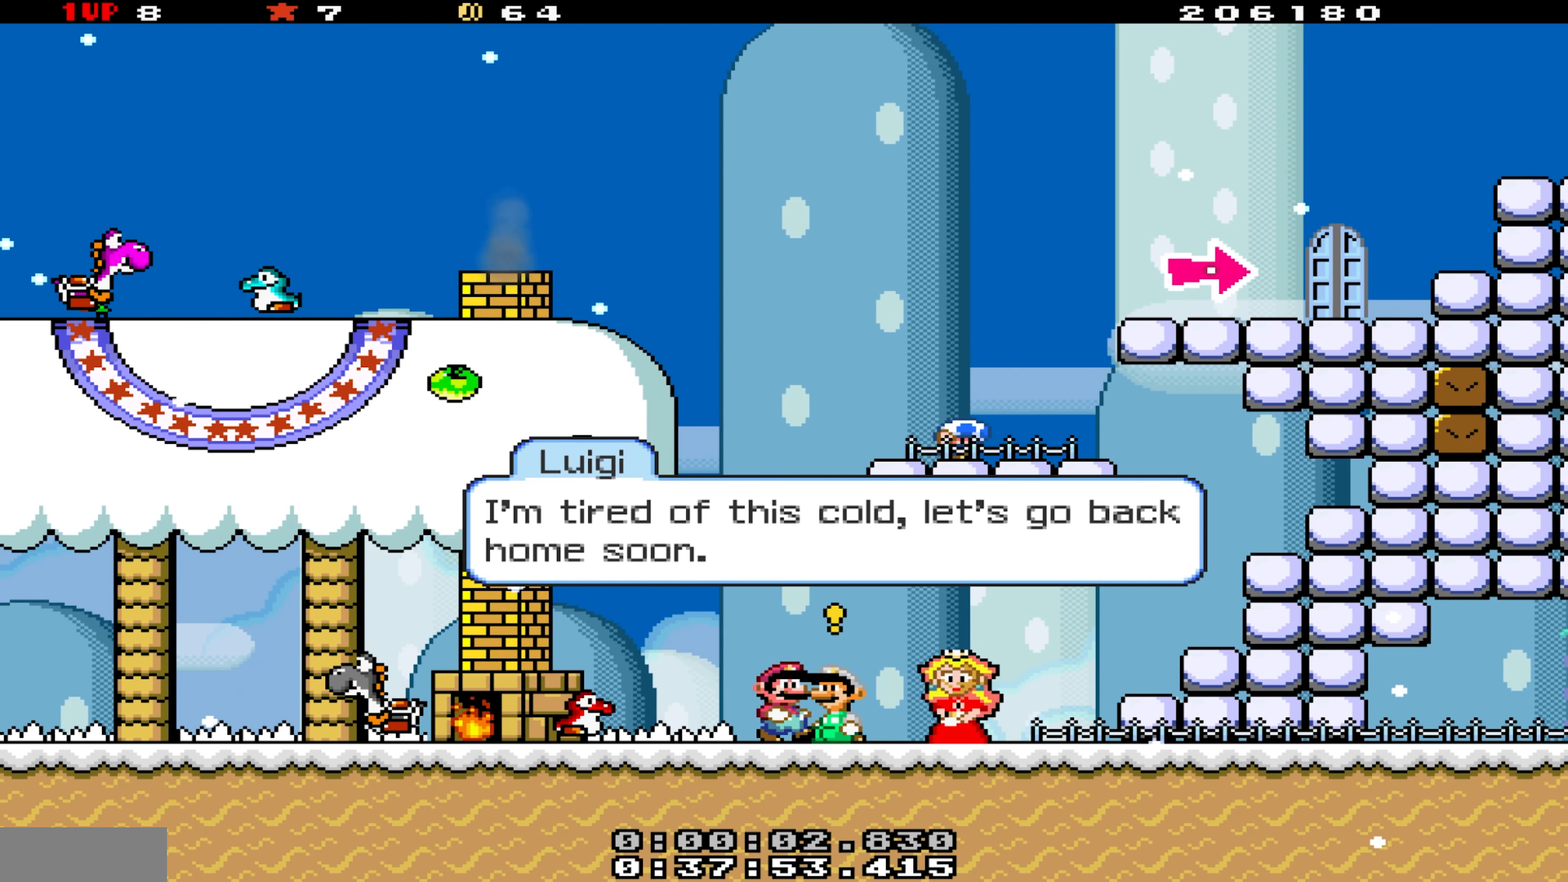
{"buttons": ["DPAD_RIGHT"], "events": [[466, "DPAD_RIGHT", "down"]]}
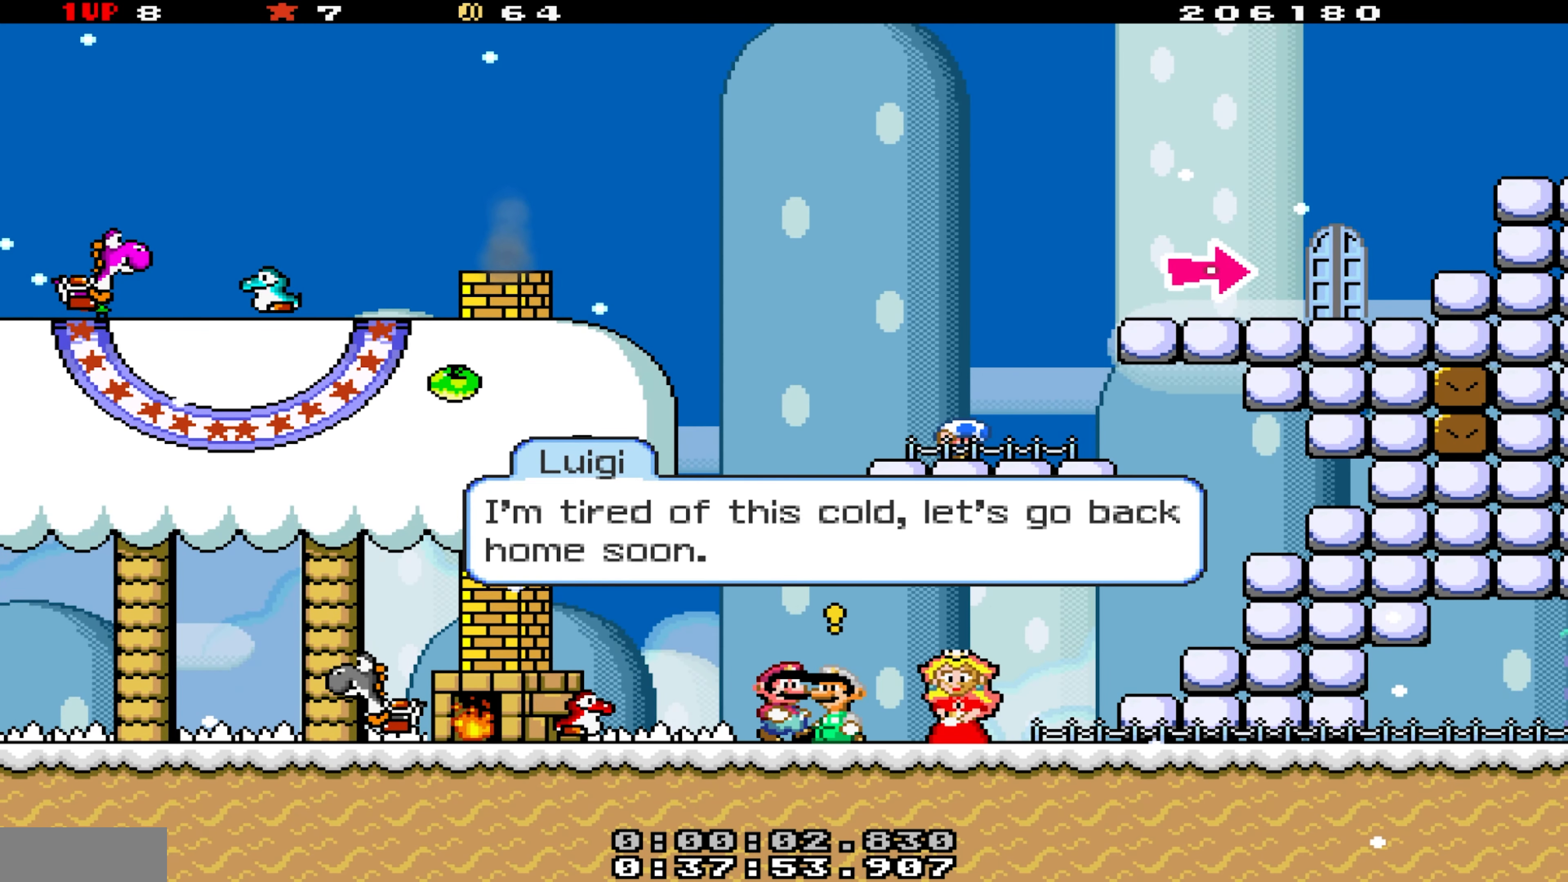
{"buttons": ["Y", "DPAD_RIGHT"], "events": [[100, "B", "down"], [183, "B", "up"], [200, "Y", "down"]]}
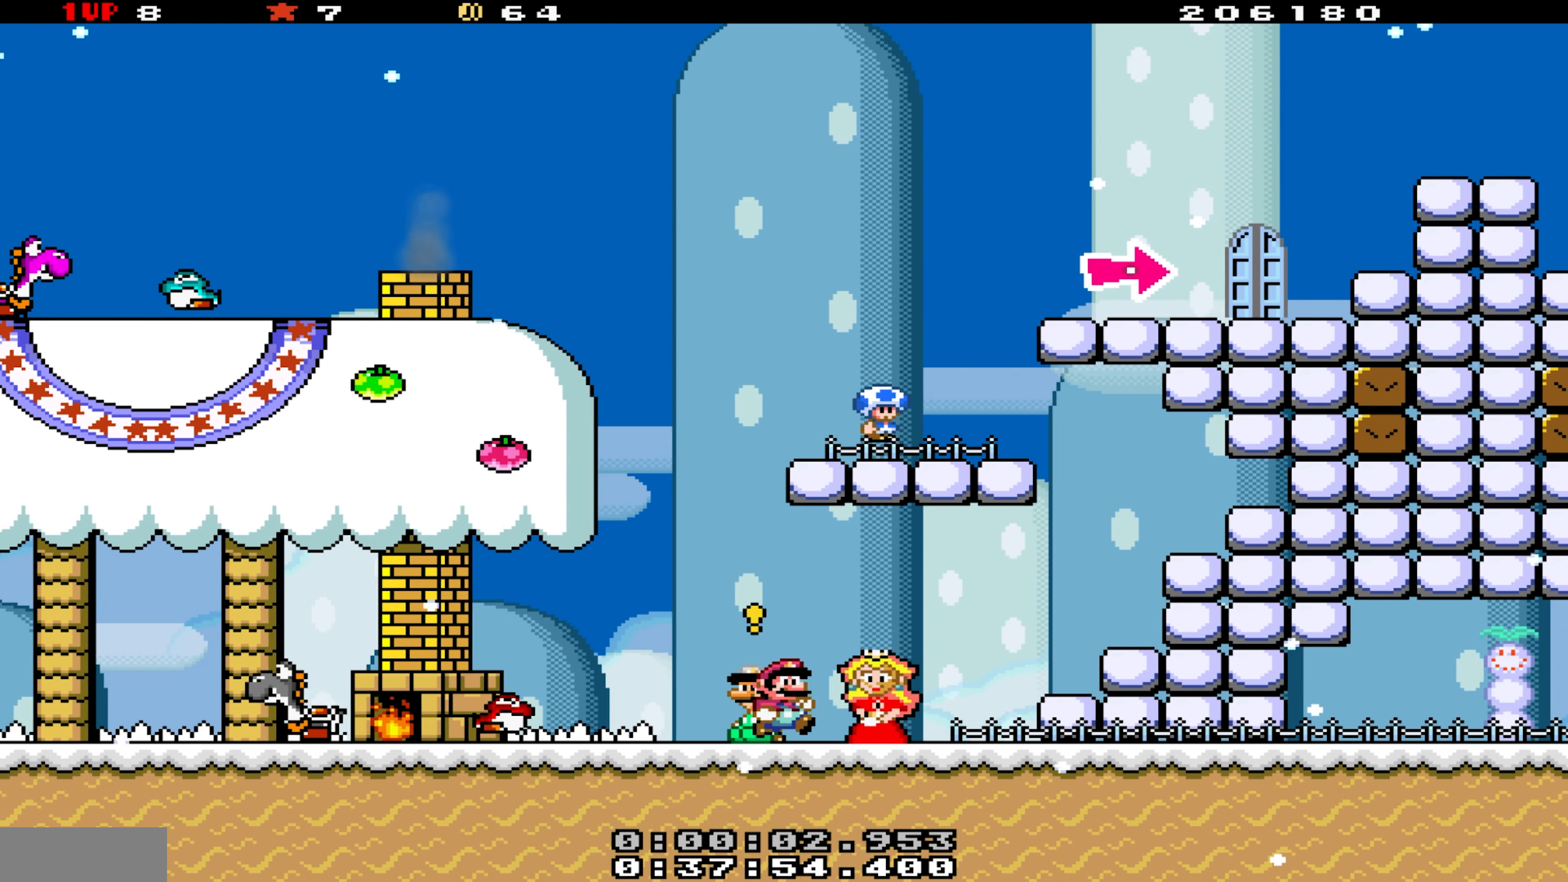
{"buttons": [], "events": [[166, "DPAD_UP", "down"], [183, "Y", "up"], [200, "DPAD_RIGHT", "up"], [333, "DPAD_UP", "up"]]}
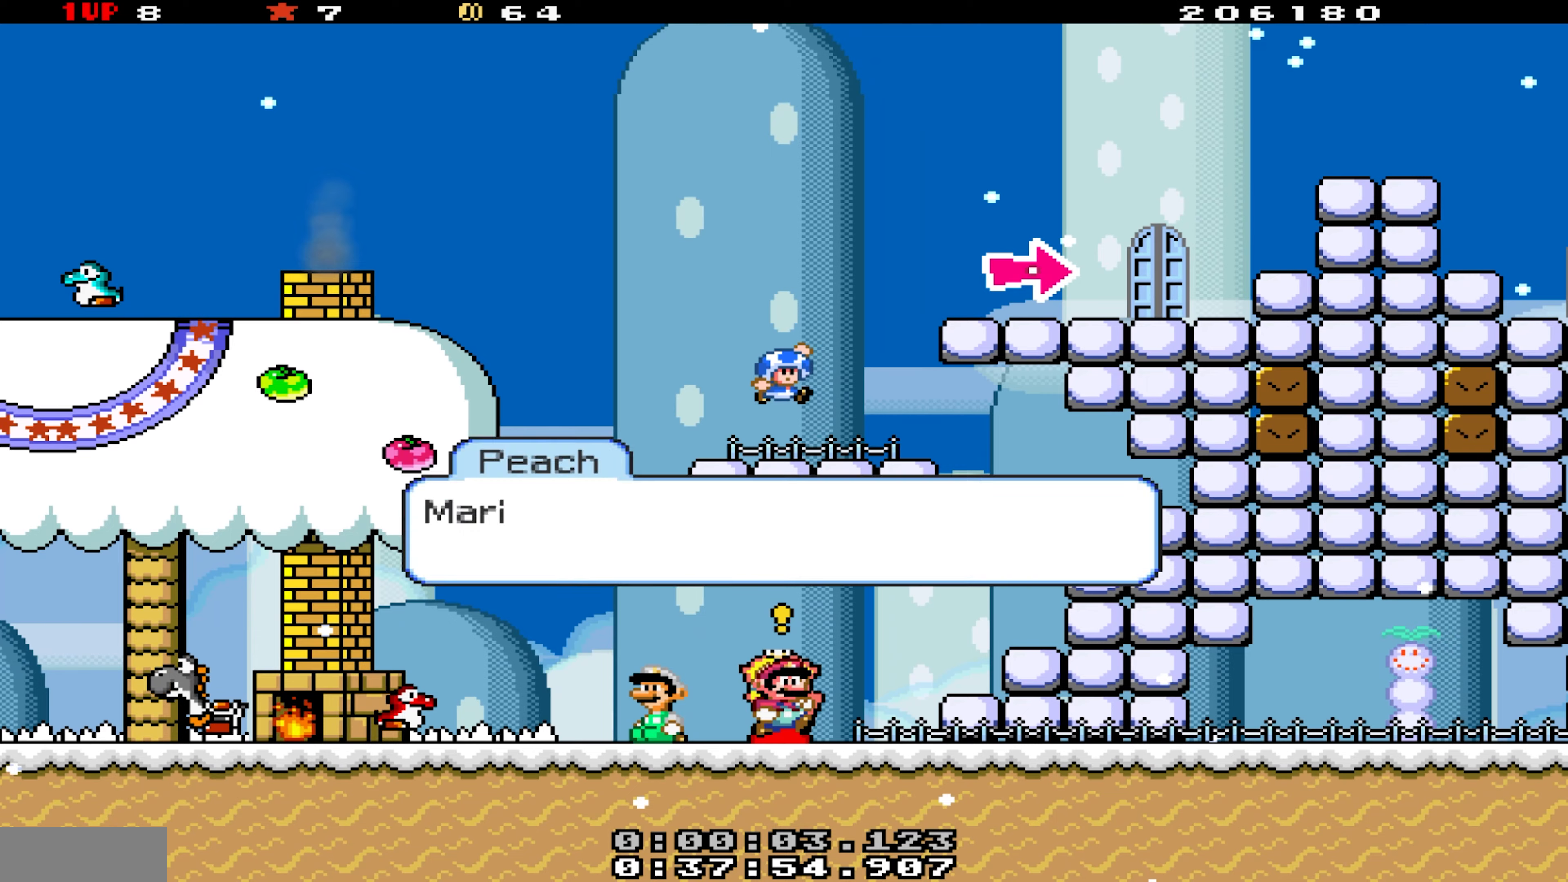
{"buttons": [], "events": [[117, "B", "down"], [333, "B", "up"]]}
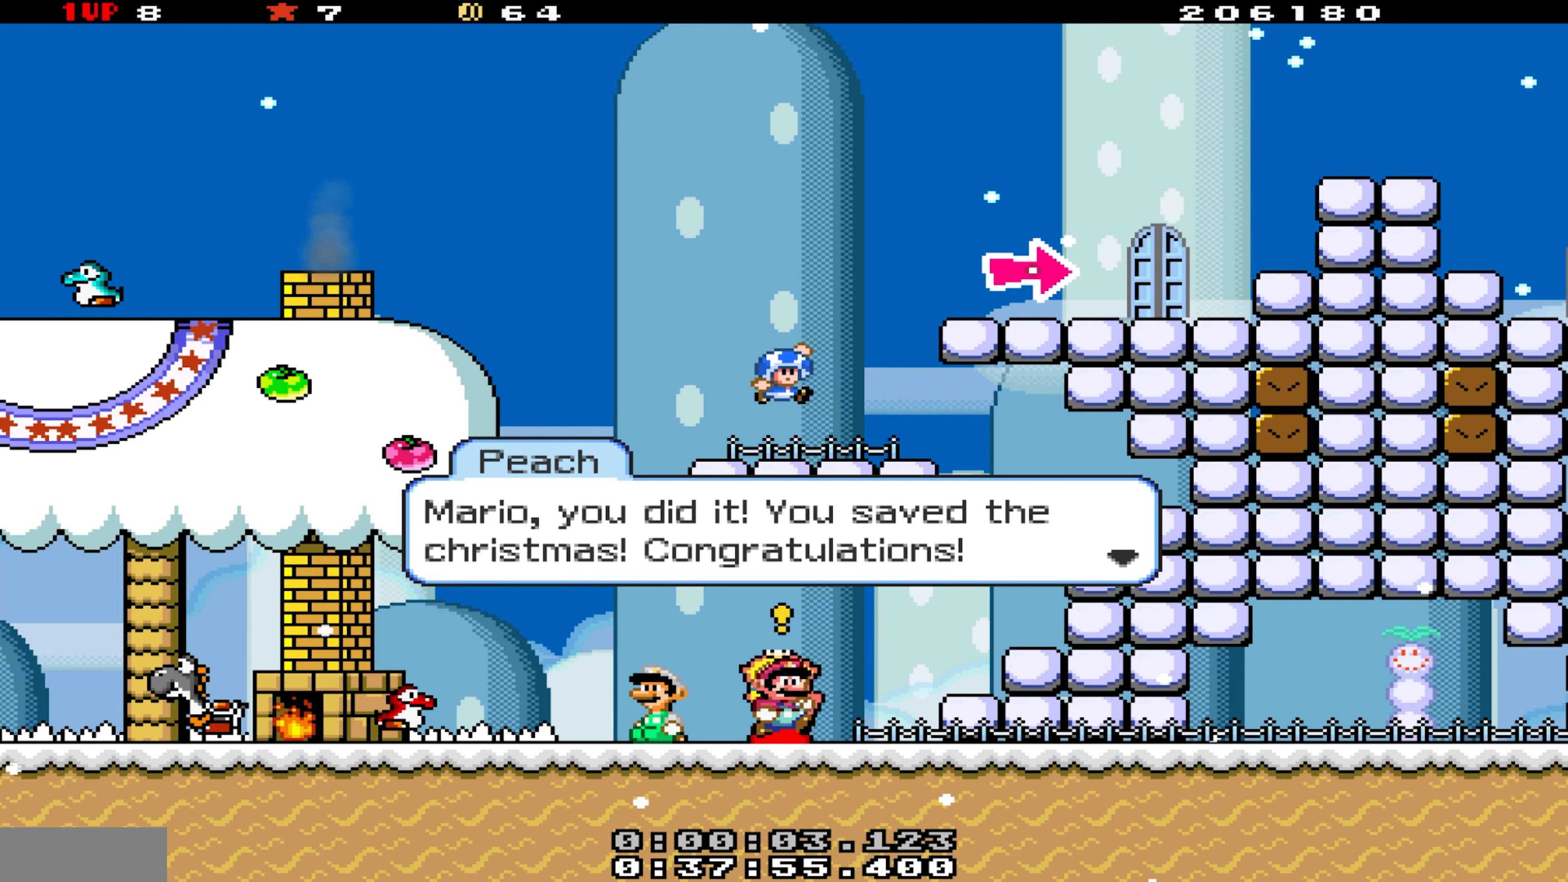
{"buttons": [], "events": [[367, "B", "down"], [450, "B", "up"]]}
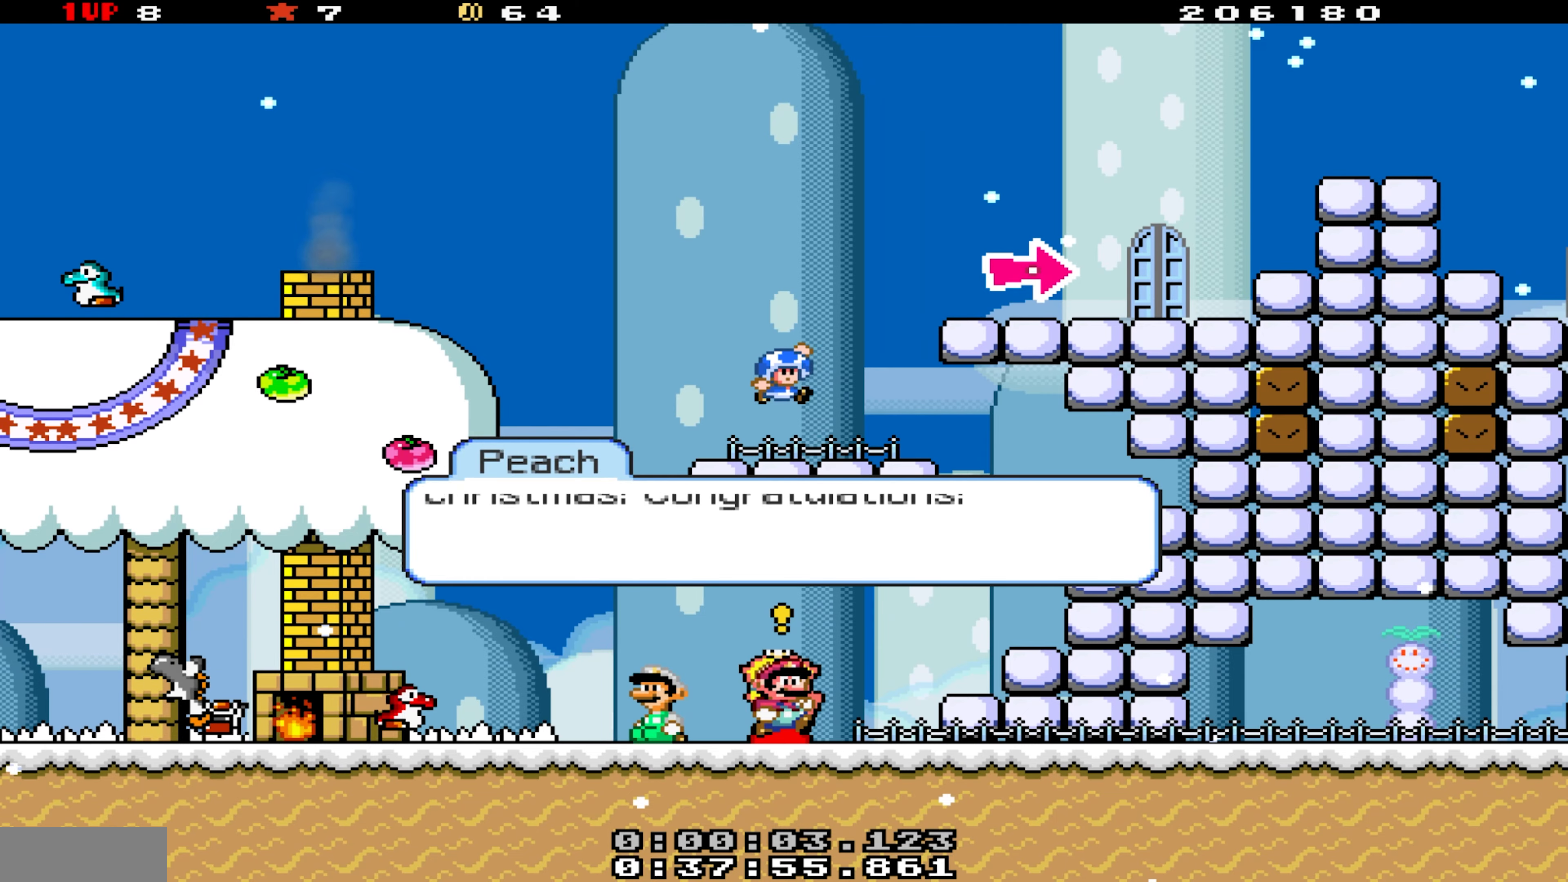
{"buttons": ["B"], "events": [[400, "B", "down"]]}
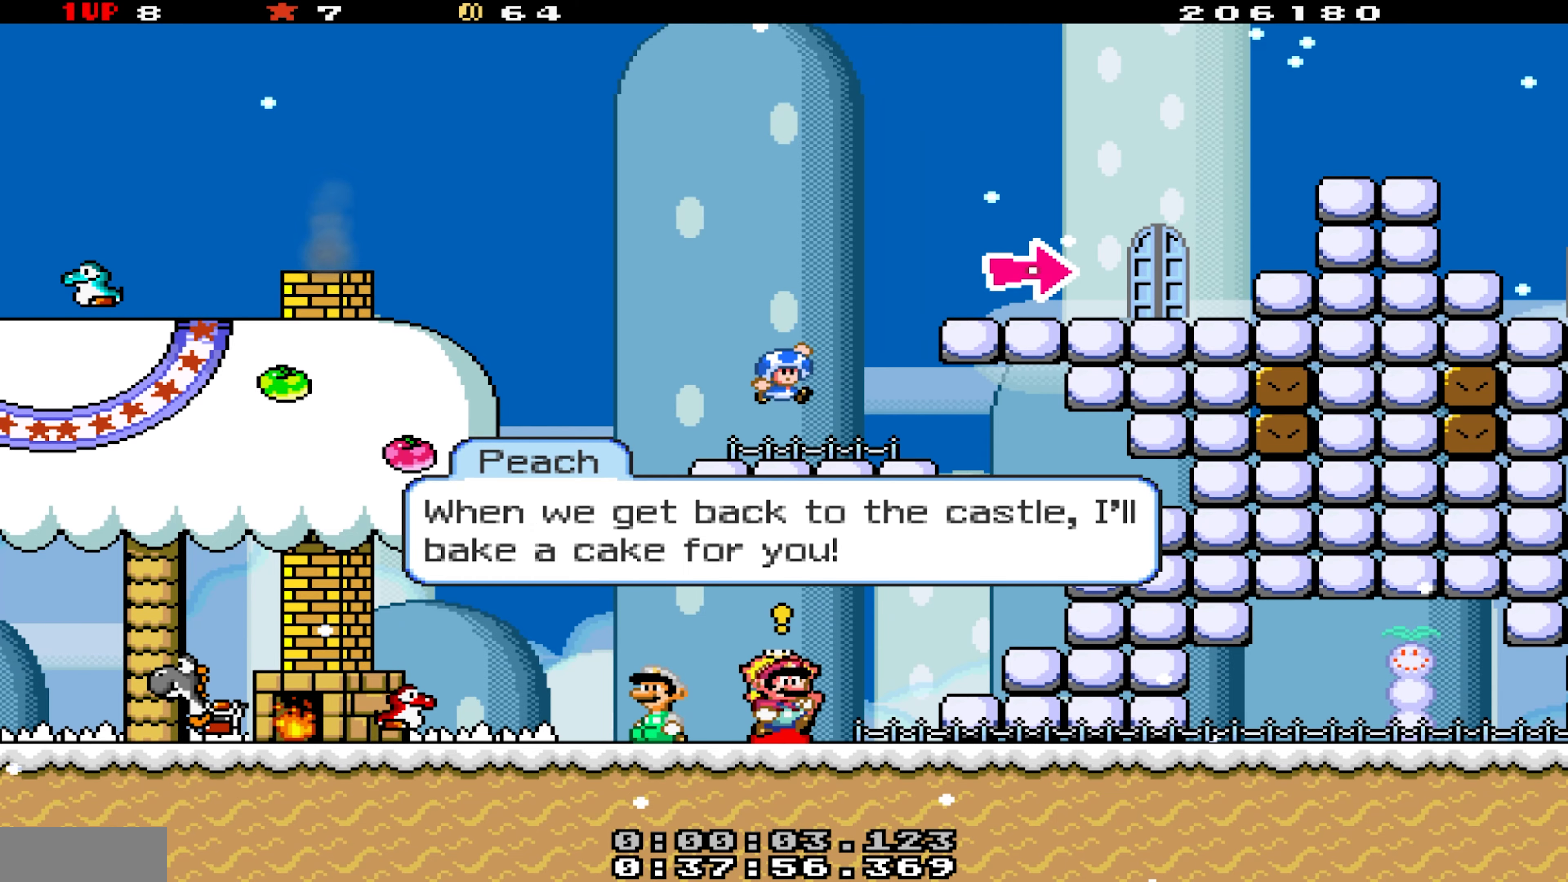
{"buttons": [], "events": [[133, "B", "up"]]}
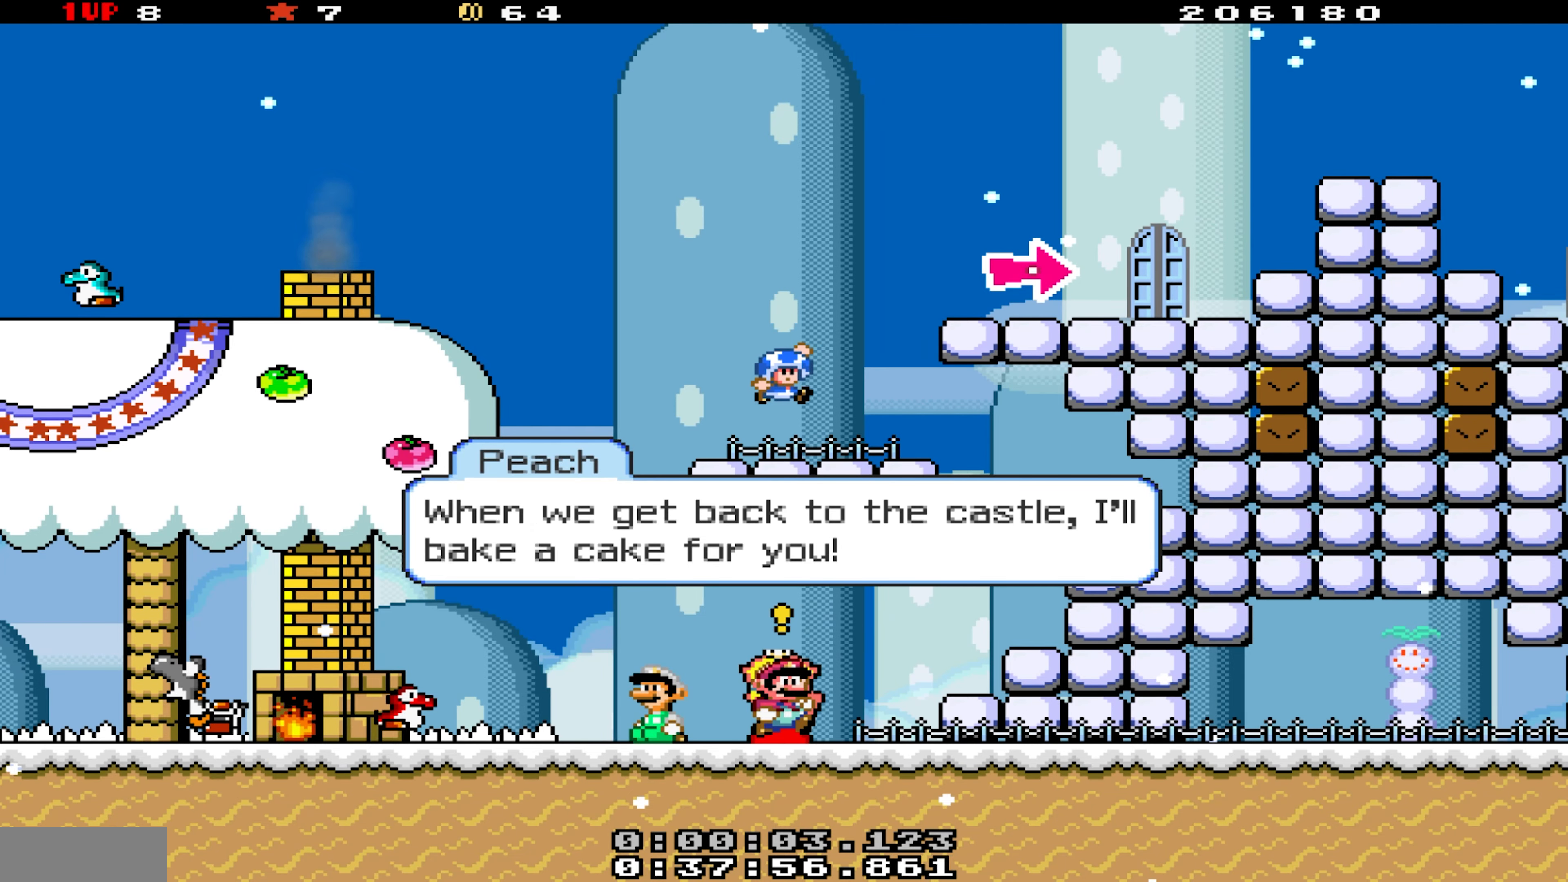
{"buttons": ["DPAD_RIGHT"], "events": [[300, "B", "down"], [383, "DPAD_RIGHT", "down"], [417, "B", "up"]]}
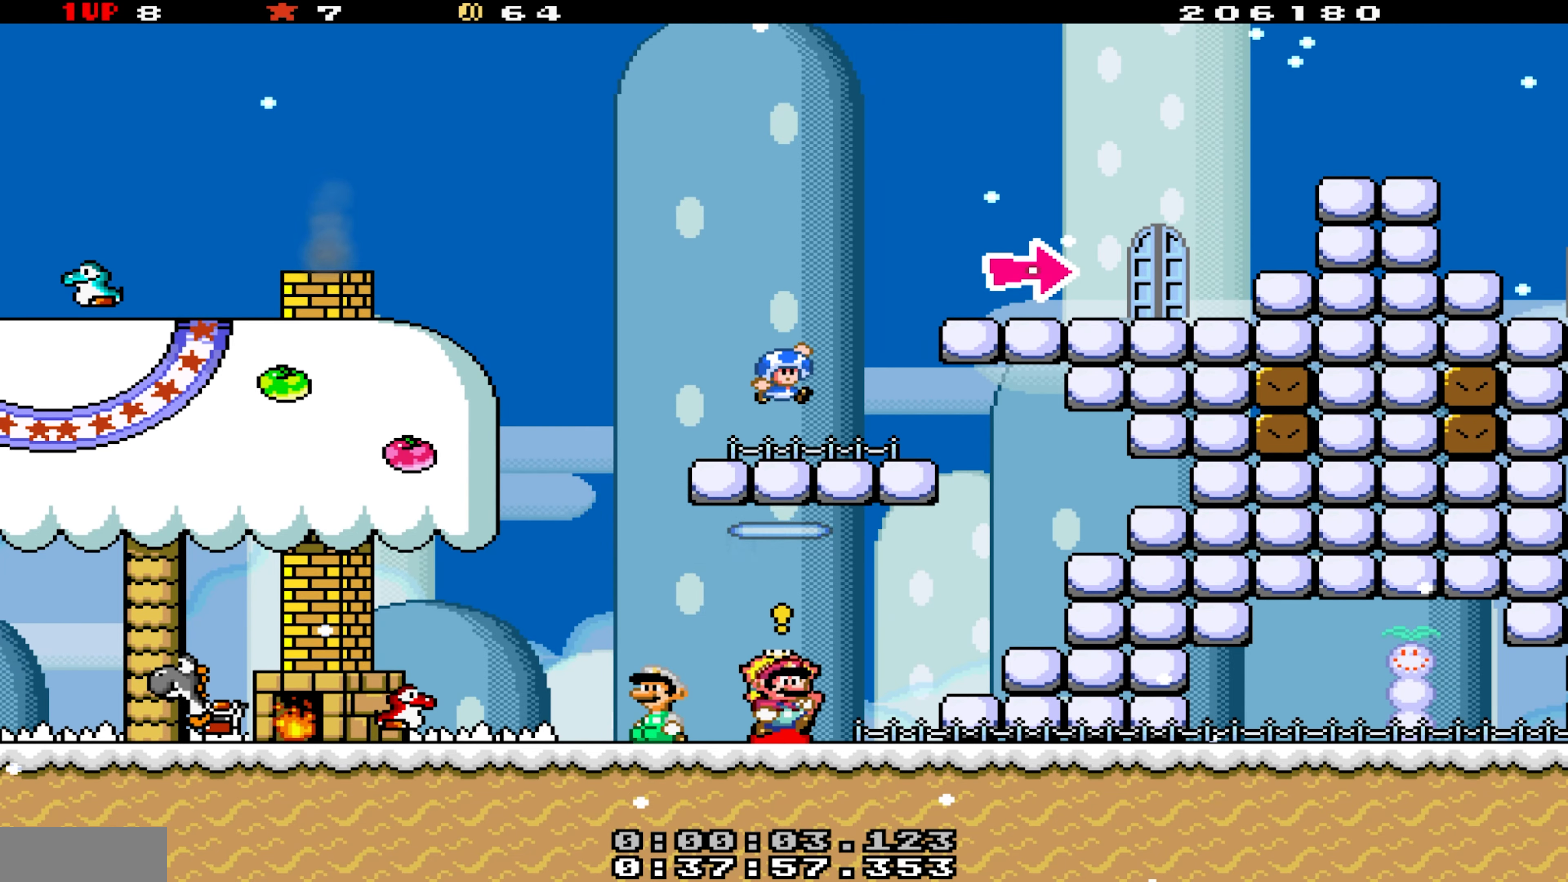
{"buttons": ["Y", "DPAD_DOWN", "DPAD_RIGHT"], "events": [[50, "Y", "down"], [233, "B", "down"], [233, "DPAD_DOWN", "down"], [350, "B", "up"]]}
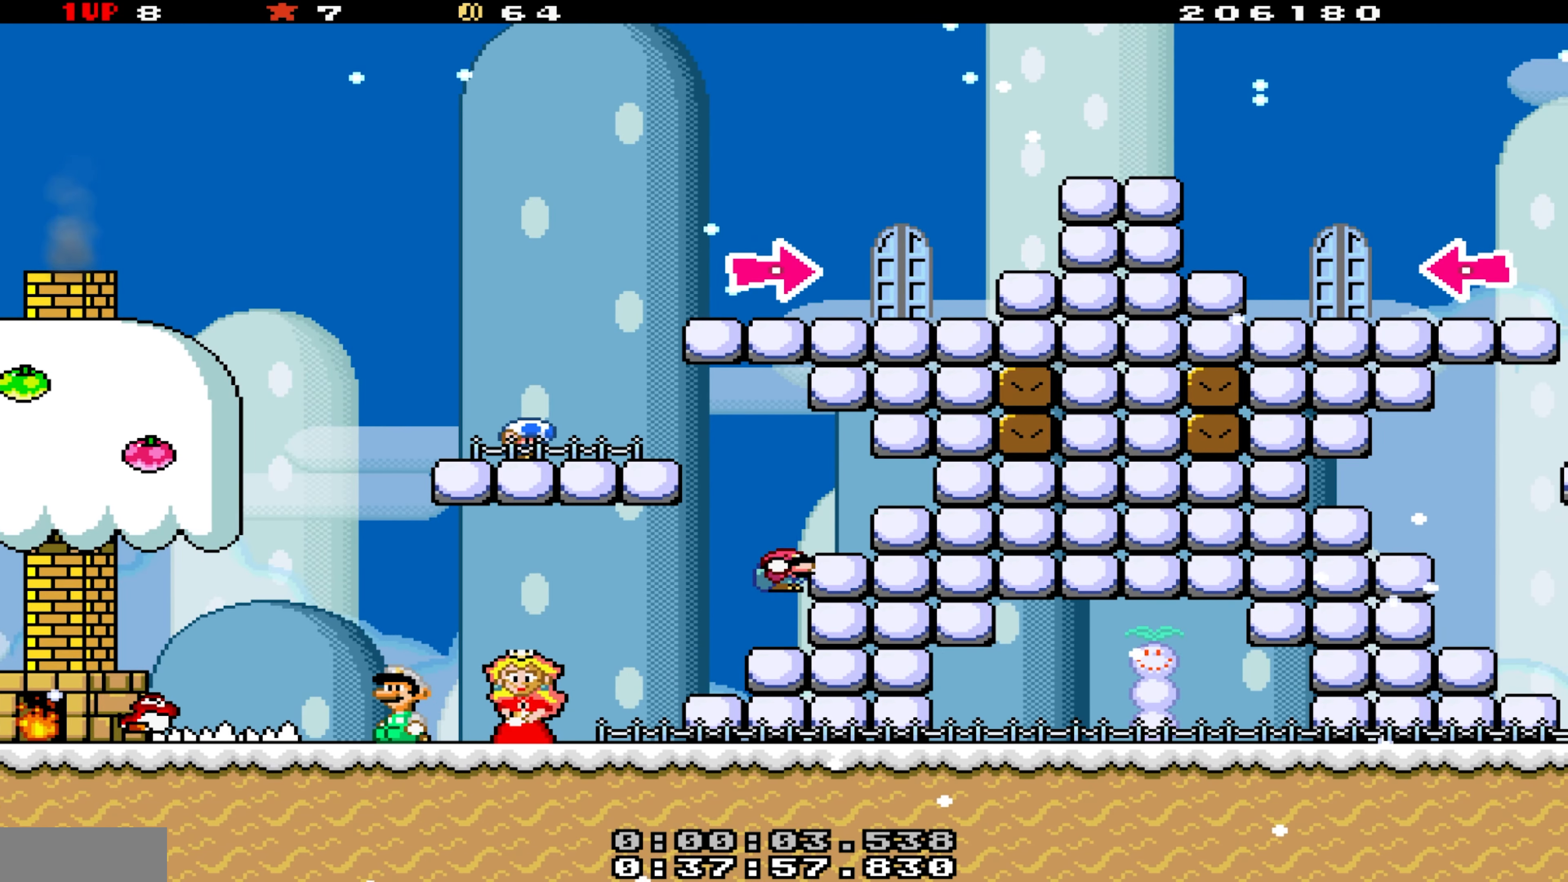
{"buttons": ["B", "Y", "DPAD_DOWN", "DPAD_LEFT"], "events": [[67, "DPAD_DOWN", "up"], [167, "DPAD_RIGHT", "up"], [233, "DPAD_LEFT", "down"], [383, "B", "down"], [467, "DPAD_DOWN", "down"]]}
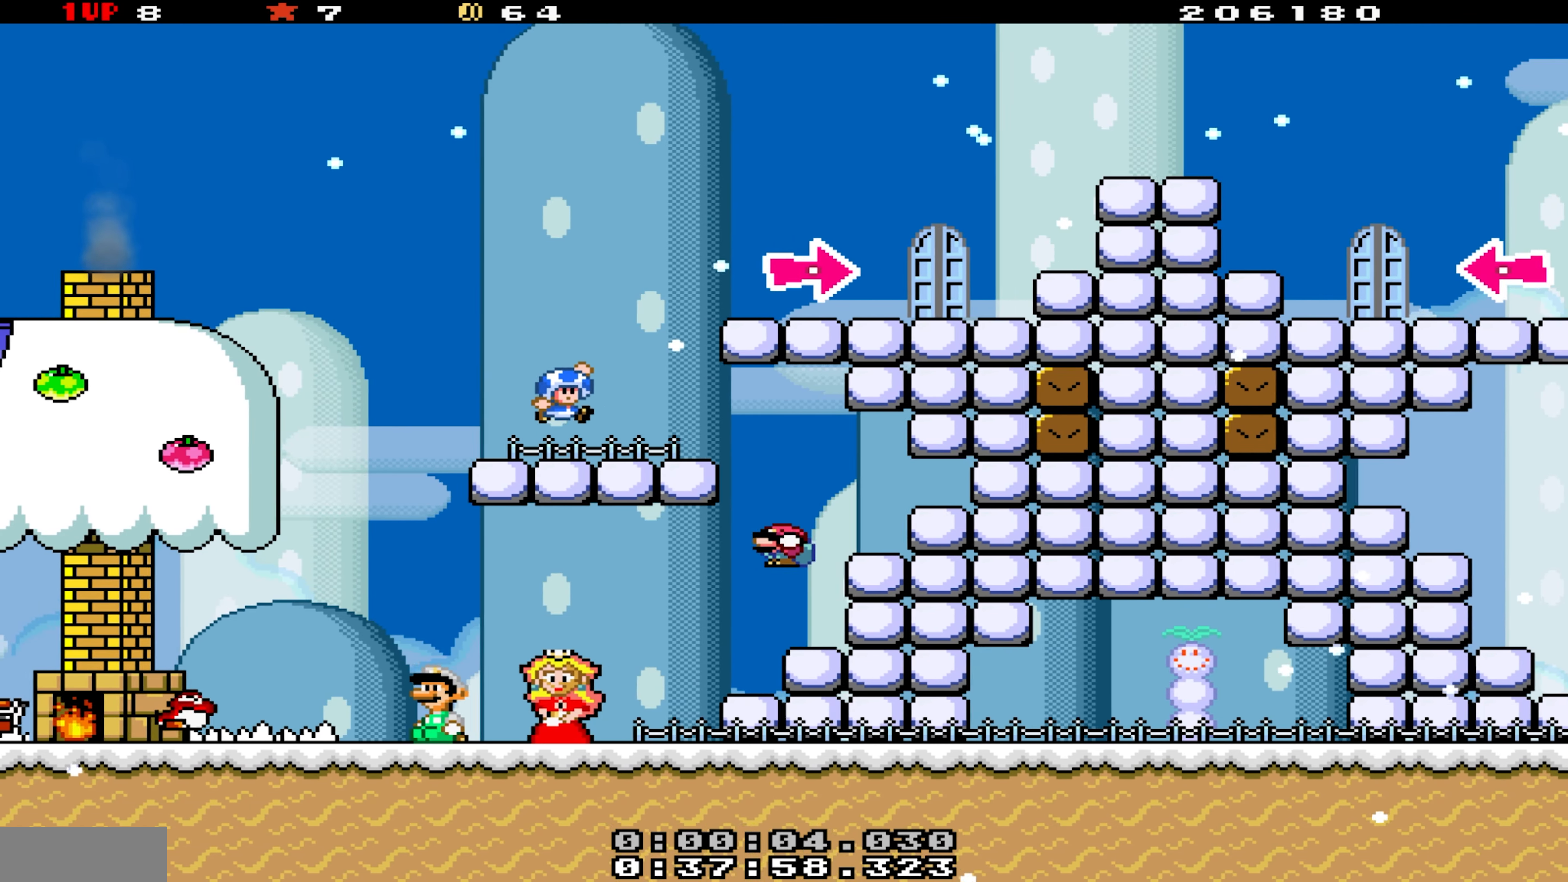
{"buttons": ["Y", "DPAD_LEFT"], "events": [[350, "B", "up"], [483, "DPAD_DOWN", "up"]]}
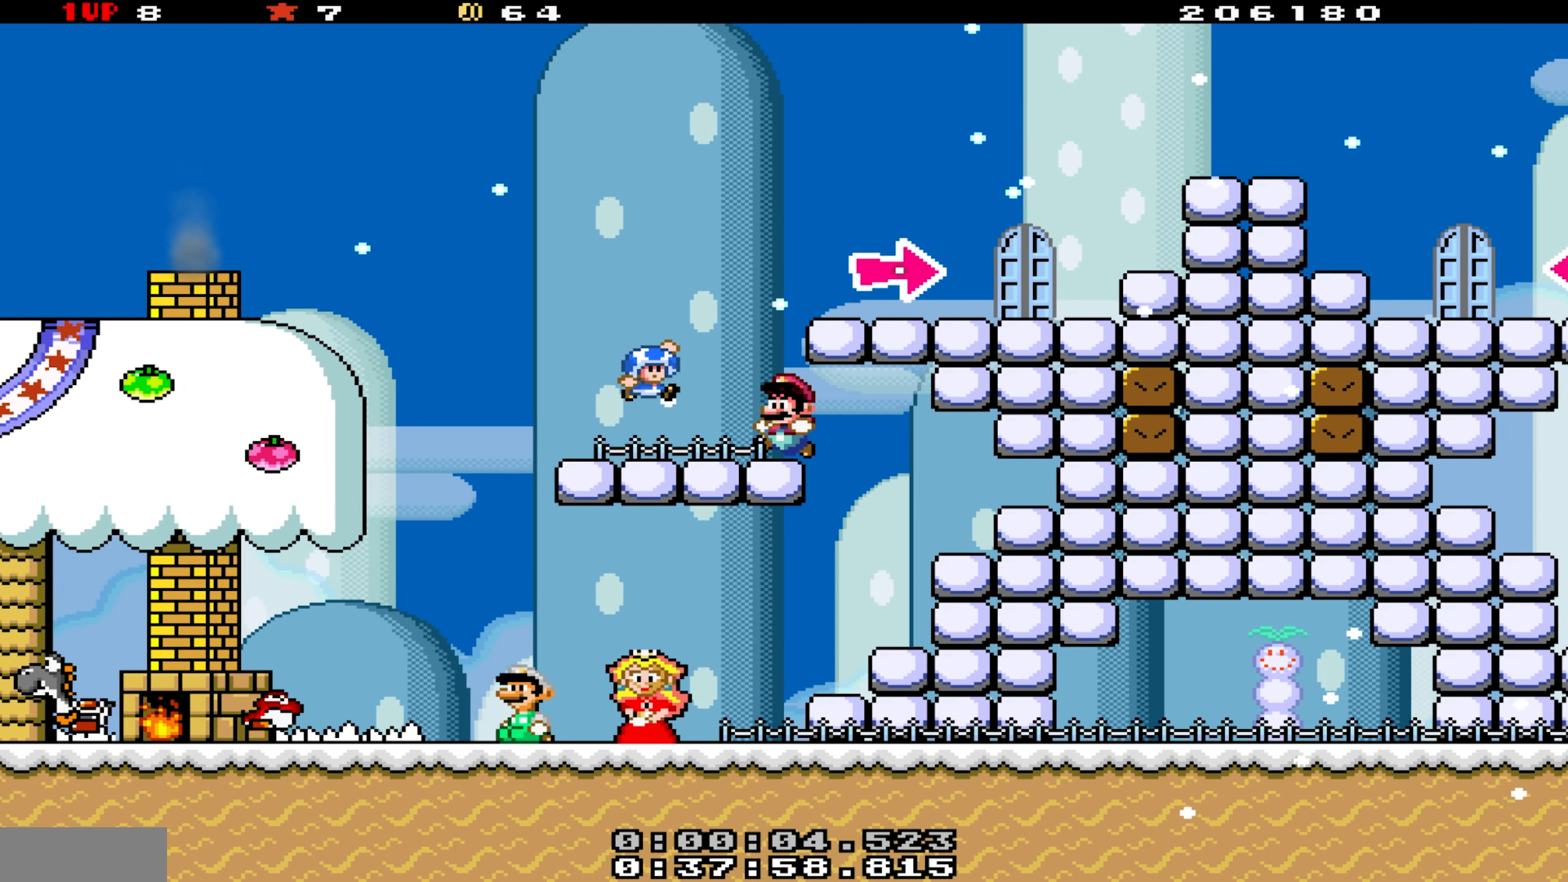
{"buttons": [], "events": [[200, "DPAD_LEFT", "up"], [267, "Y", "up"], [317, "DPAD_RIGHT", "down"], [317, "DPAD_UP", "down"], [450, "DPAD_RIGHT", "up"], [483, "DPAD_UP", "up"]]}
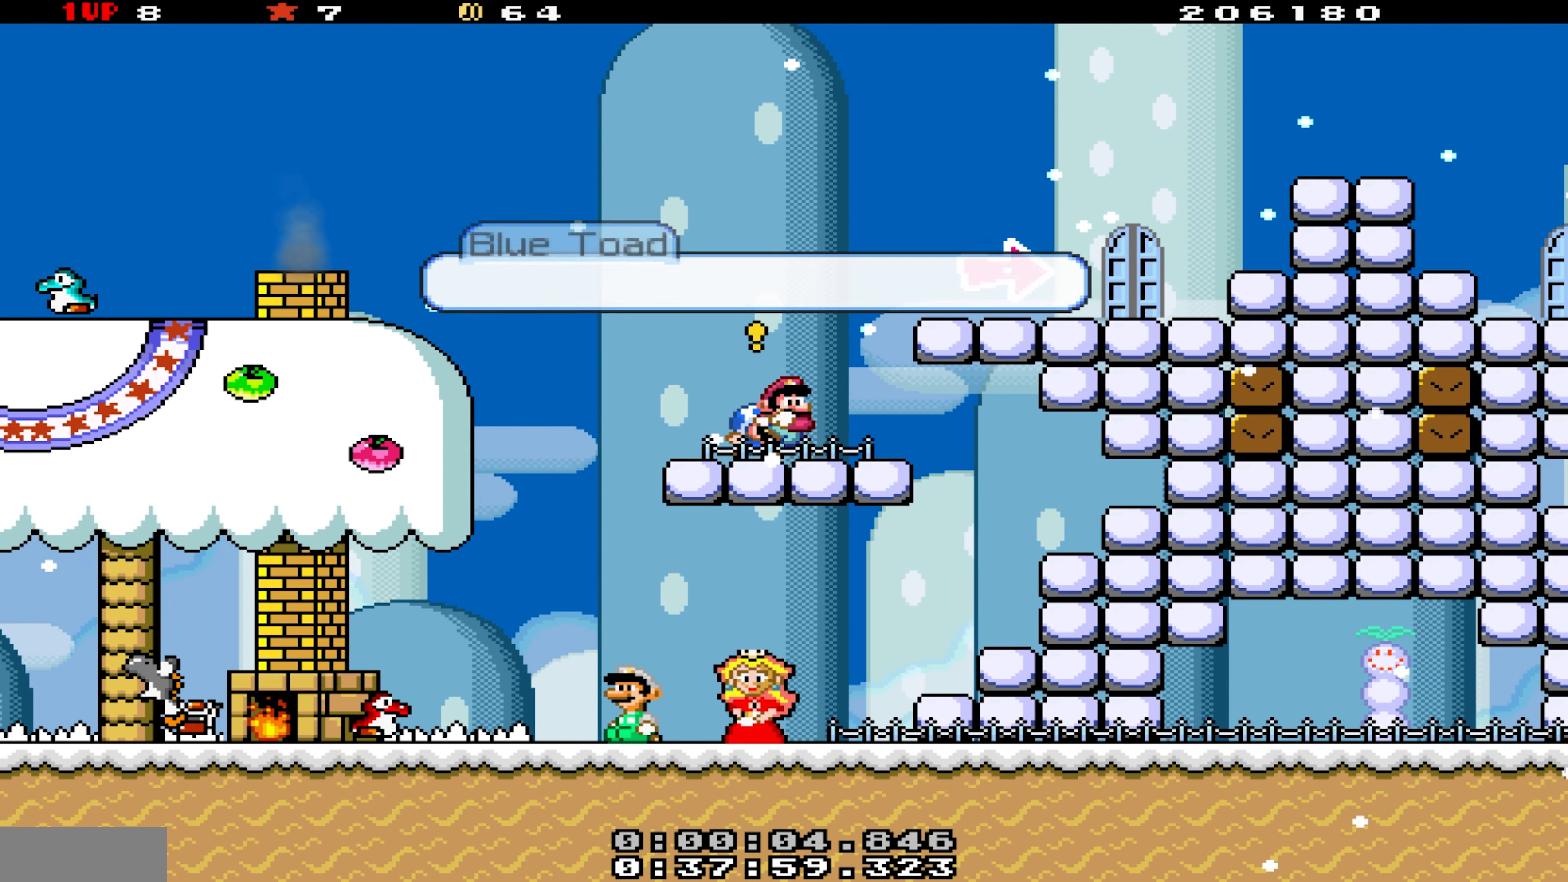
{"buttons": [], "events": [[200, "B", "down"], [384, "B", "up"]]}
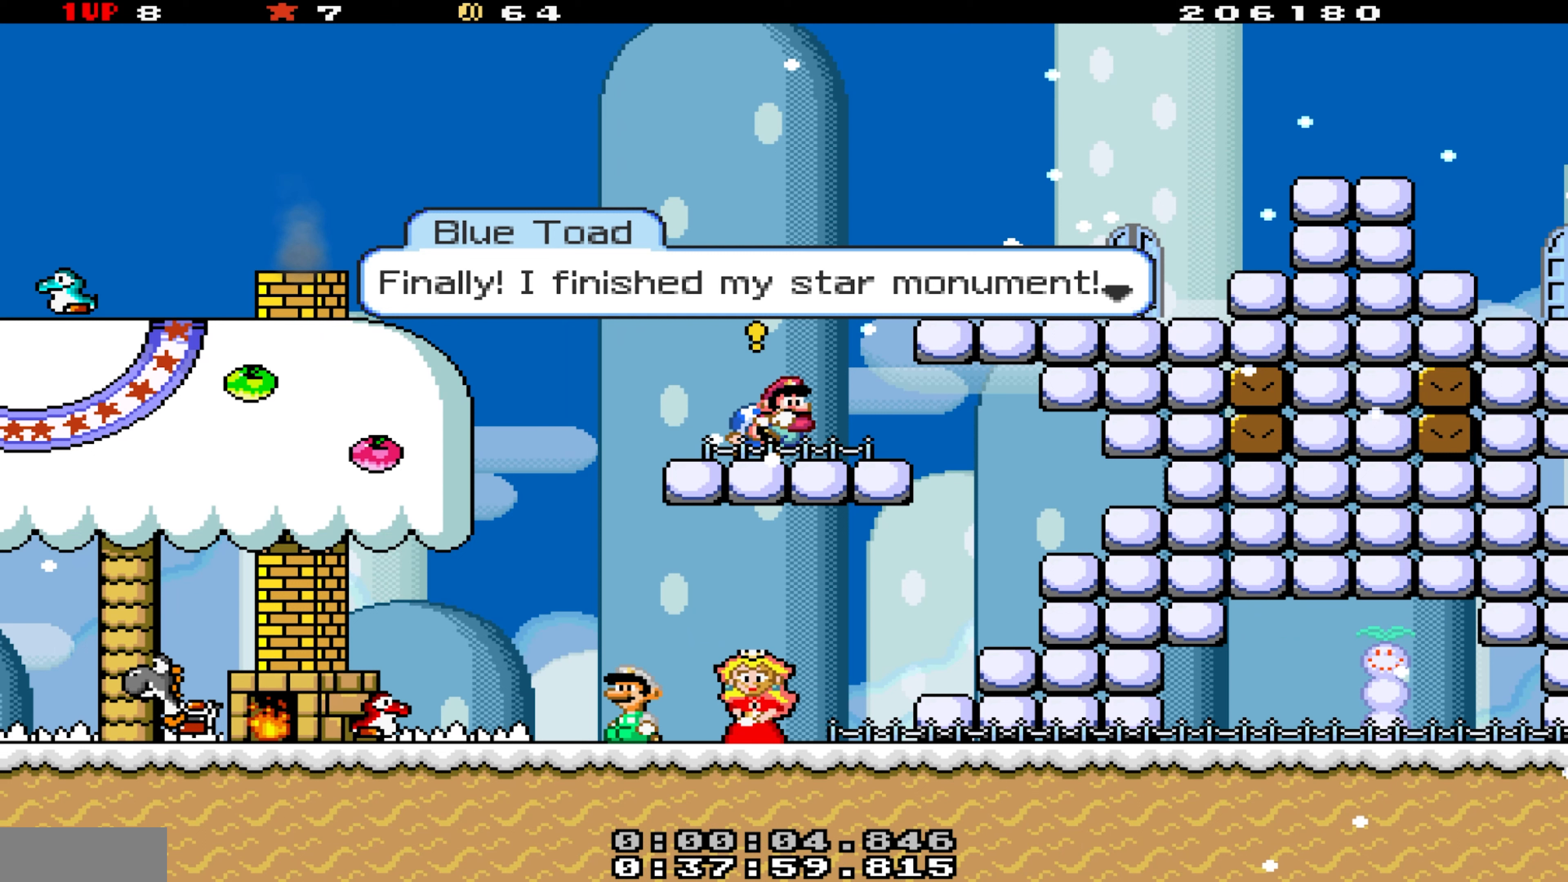
{"buttons": [], "events": [[234, "B", "down"], [350, "B", "up"]]}
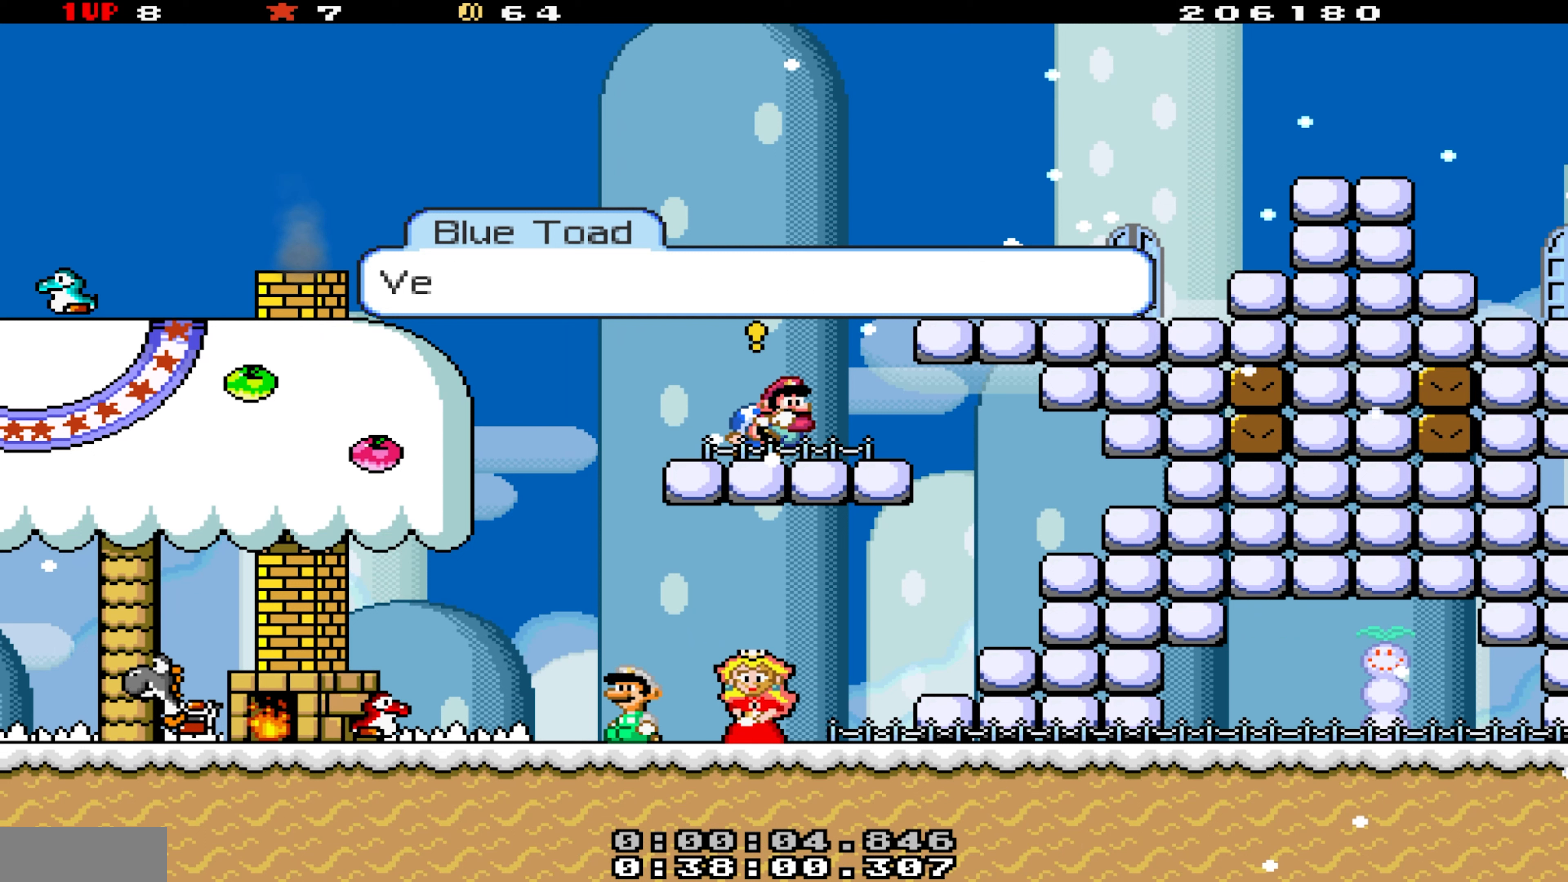
{"buttons": [], "events": [[217, "B", "down"], [450, "B", "up"]]}
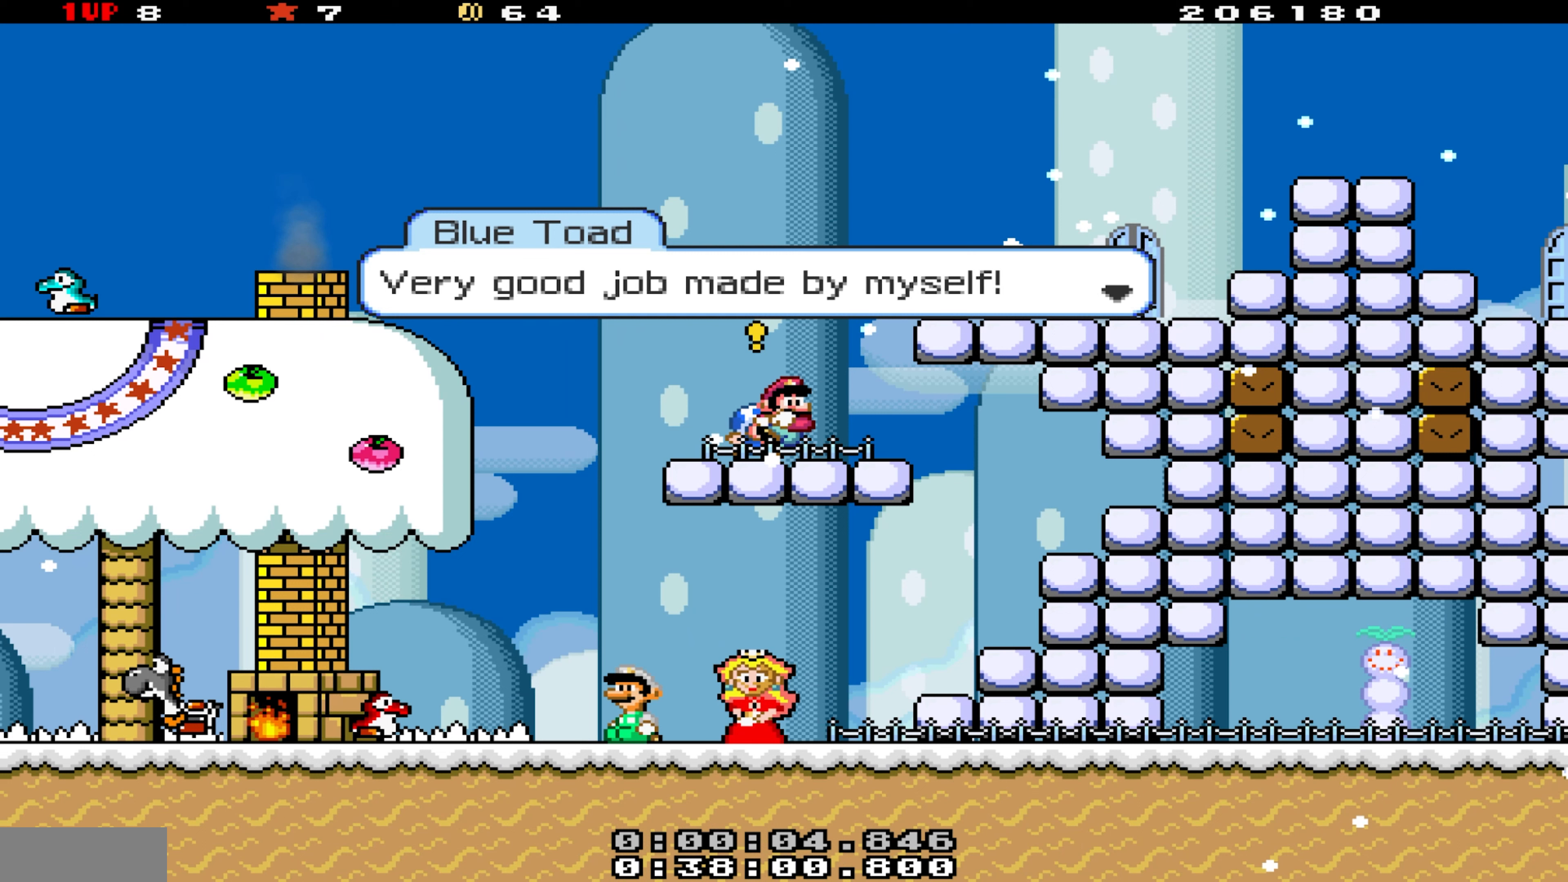
{"buttons": [], "events": []}